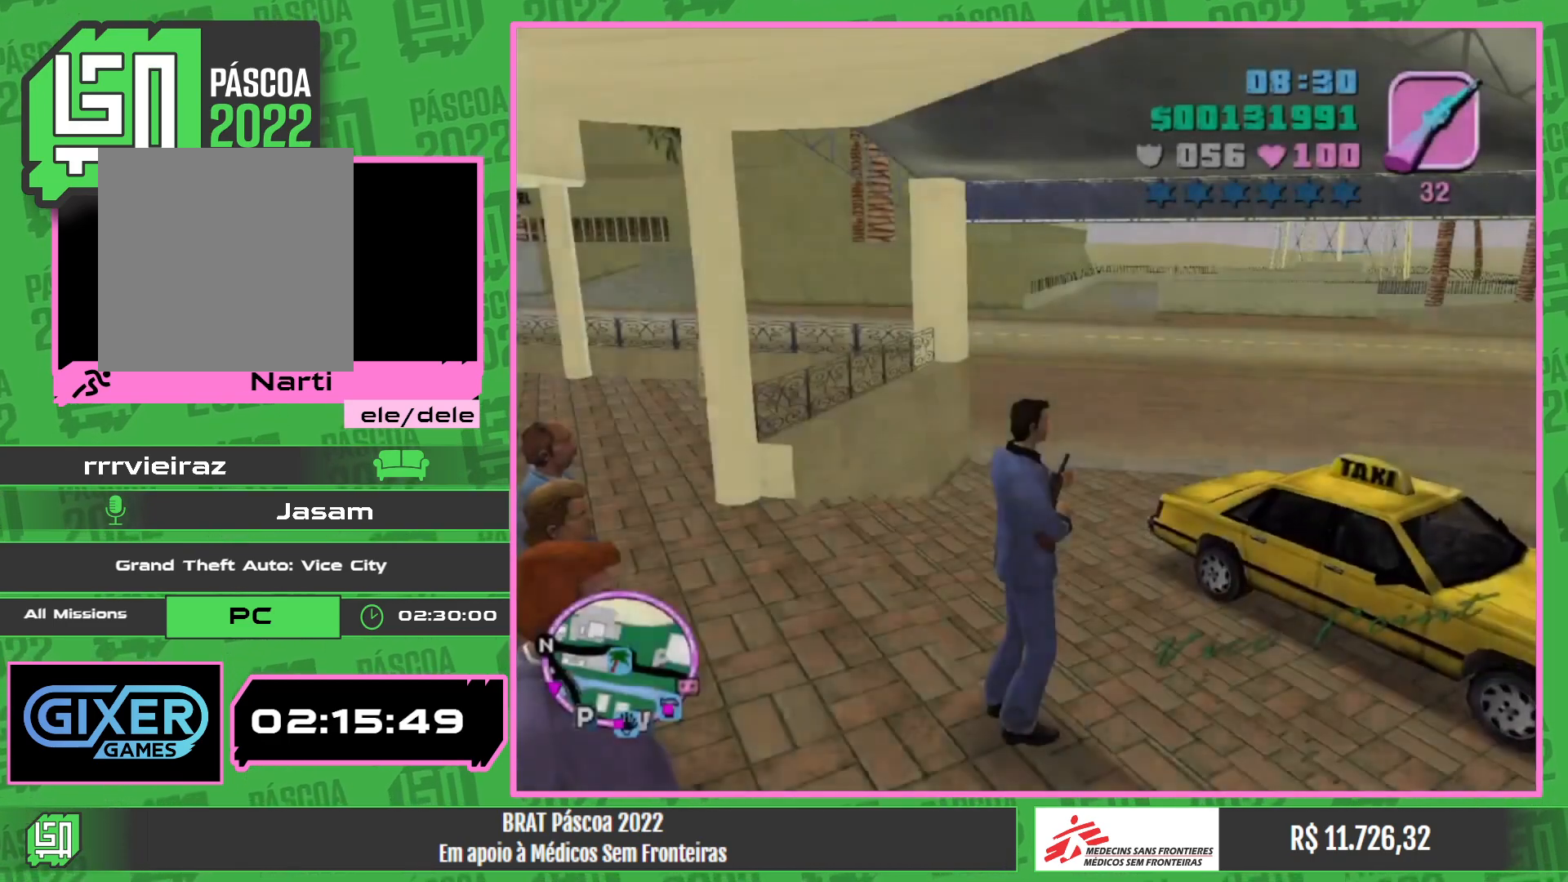
Gameplay with keyboard and mouse; each line is a JSON object with the keys and mouse buttons held at the frame after it. "events" lists presses ("down") and releases ("up") of "w", "mouse_left", "mouse_wheel" and "mouse_right" between this image and that frame as [ms after this image, input, new state], when the widget could be followed in between. "mouse_left", "mouse_wheel", "mouse_right" = the "left", "wheel", "right" buttons of the "mouse" list. No other keys are recorded. "wheel" means that the mouse wheel is clicked or scrolled. Mouse movement is not recorded.
{"keys": ["w"], "mouse": [], "events": [[17, "w", "down"]]}
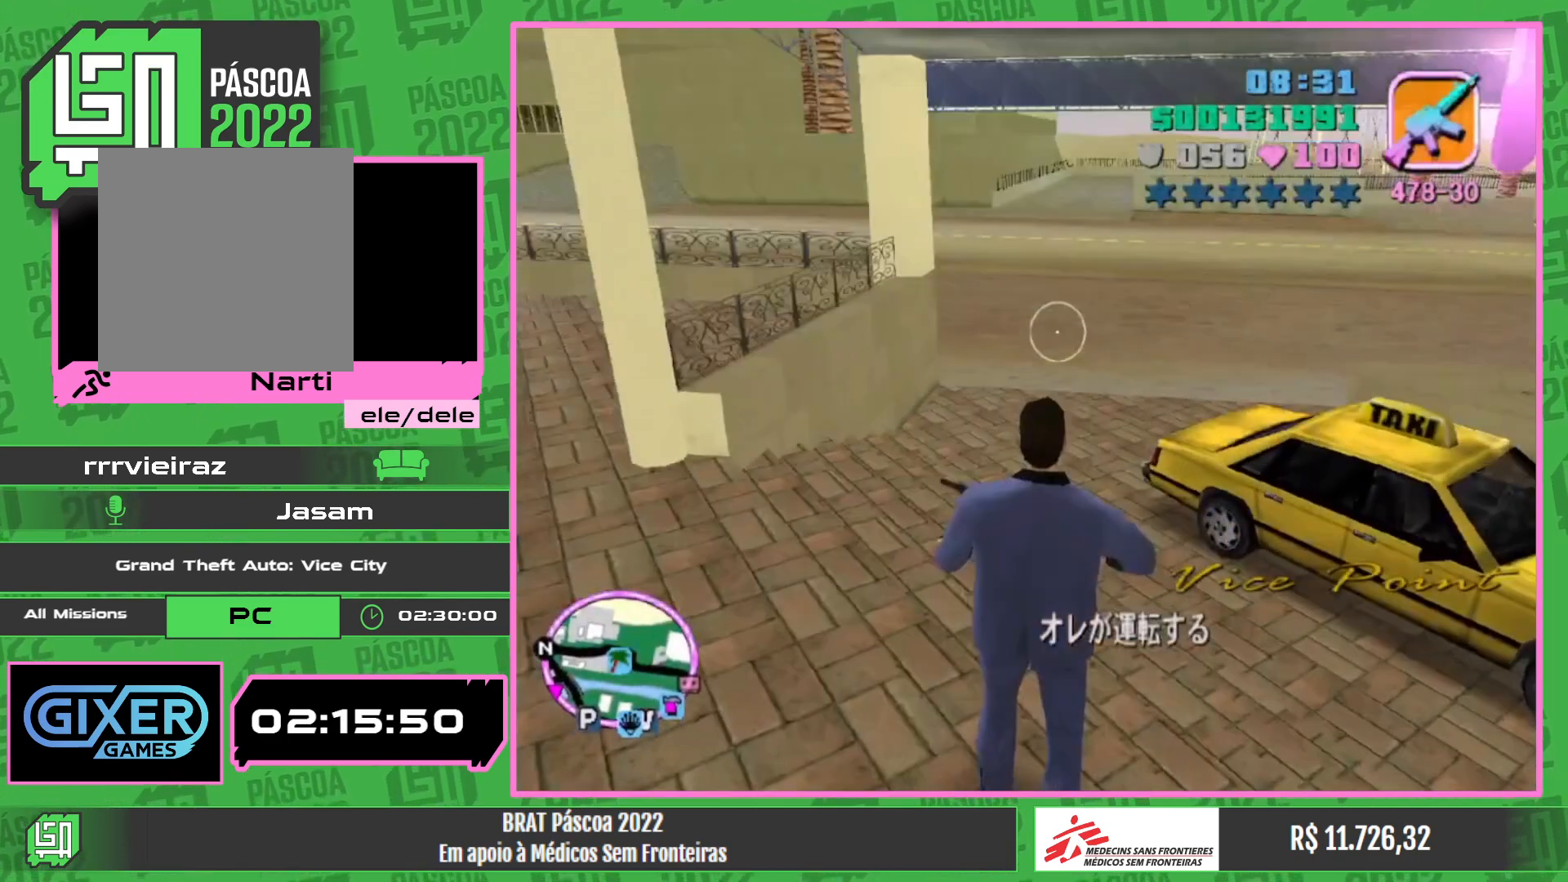
{"keys": ["w"], "mouse": [], "events": []}
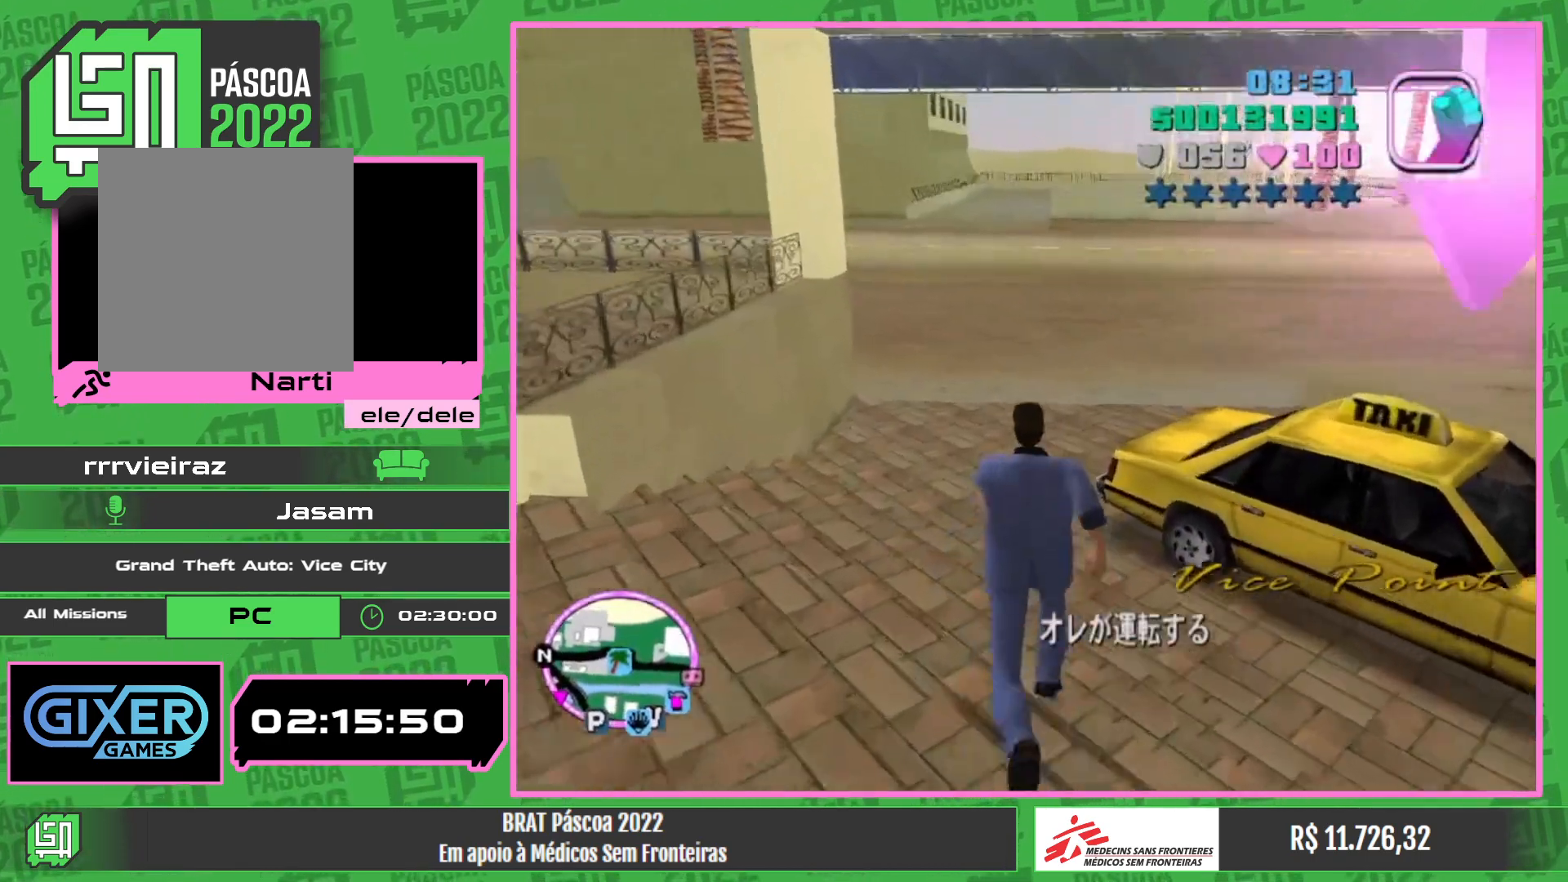
{"keys": ["w"], "mouse": [], "events": []}
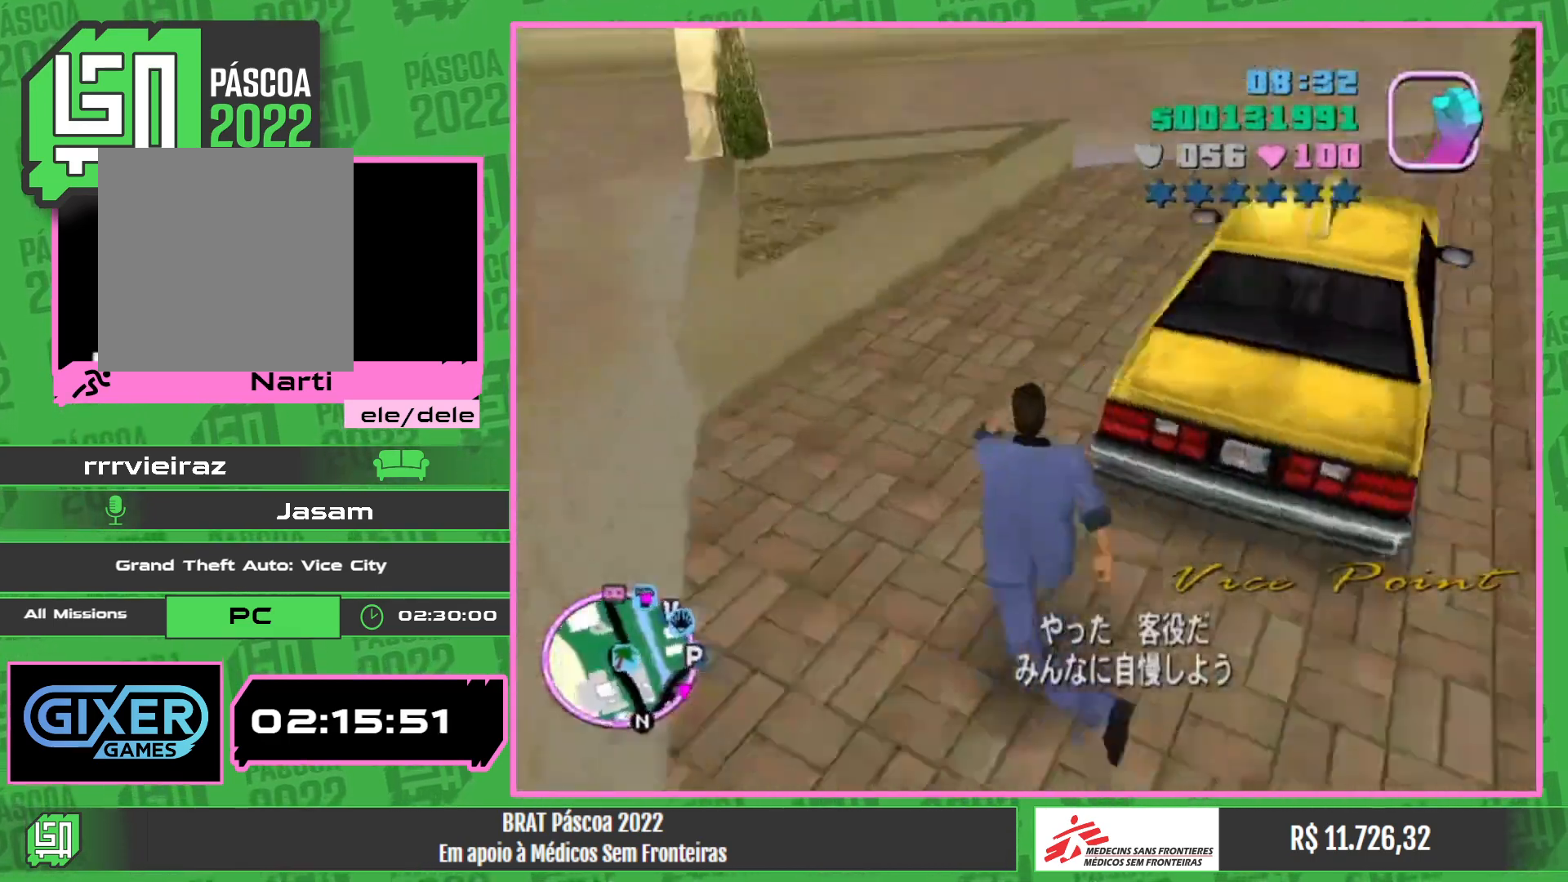
{"keys": [], "mouse": [], "events": [[167, "w", "up"]]}
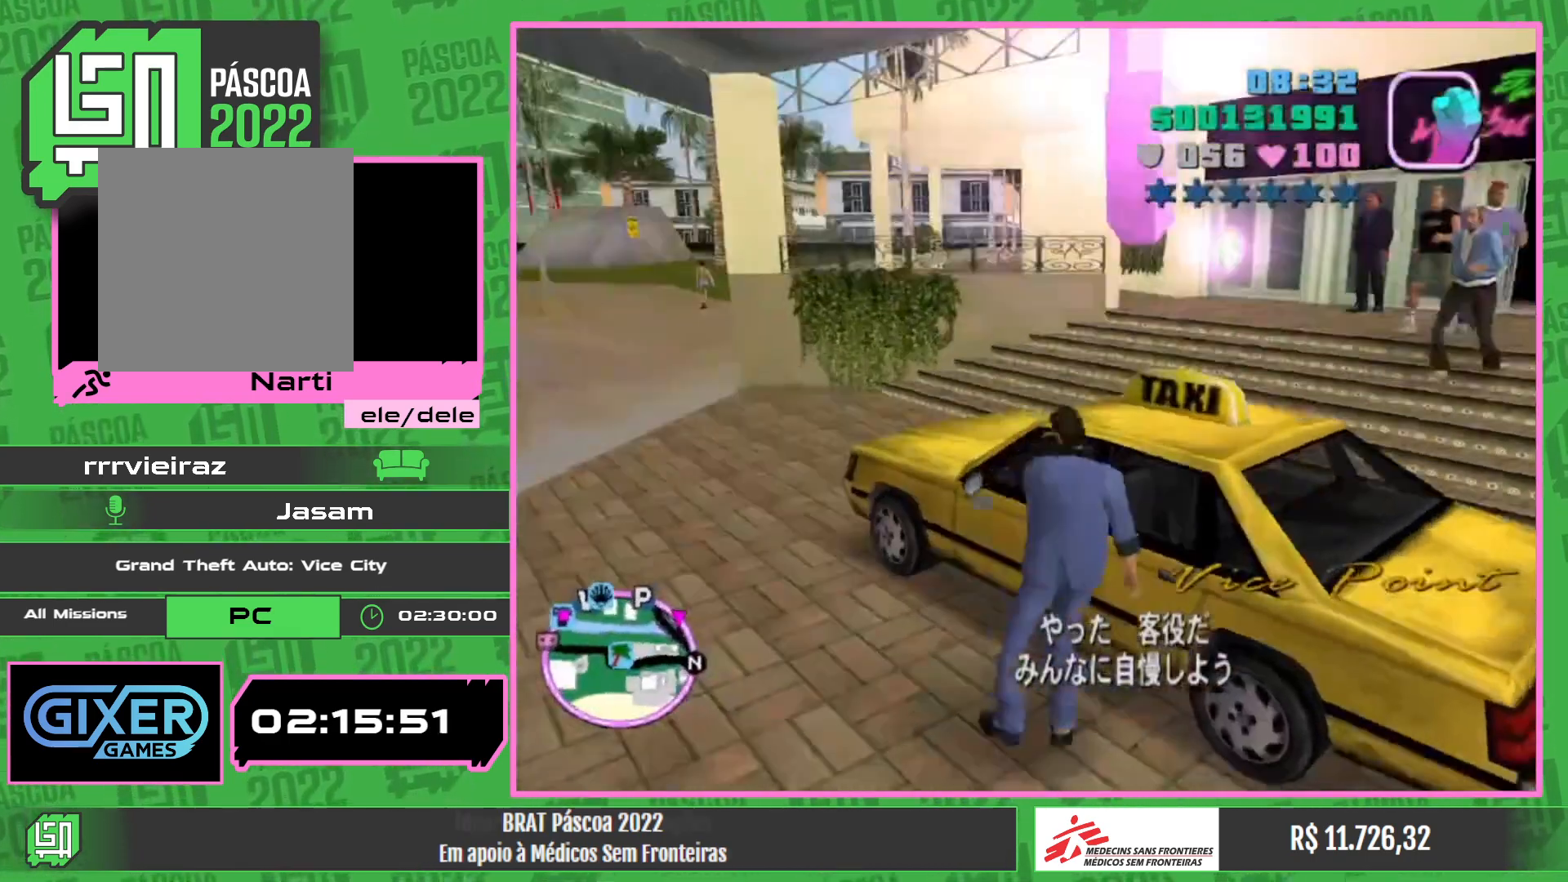
{"keys": [], "mouse": [], "events": []}
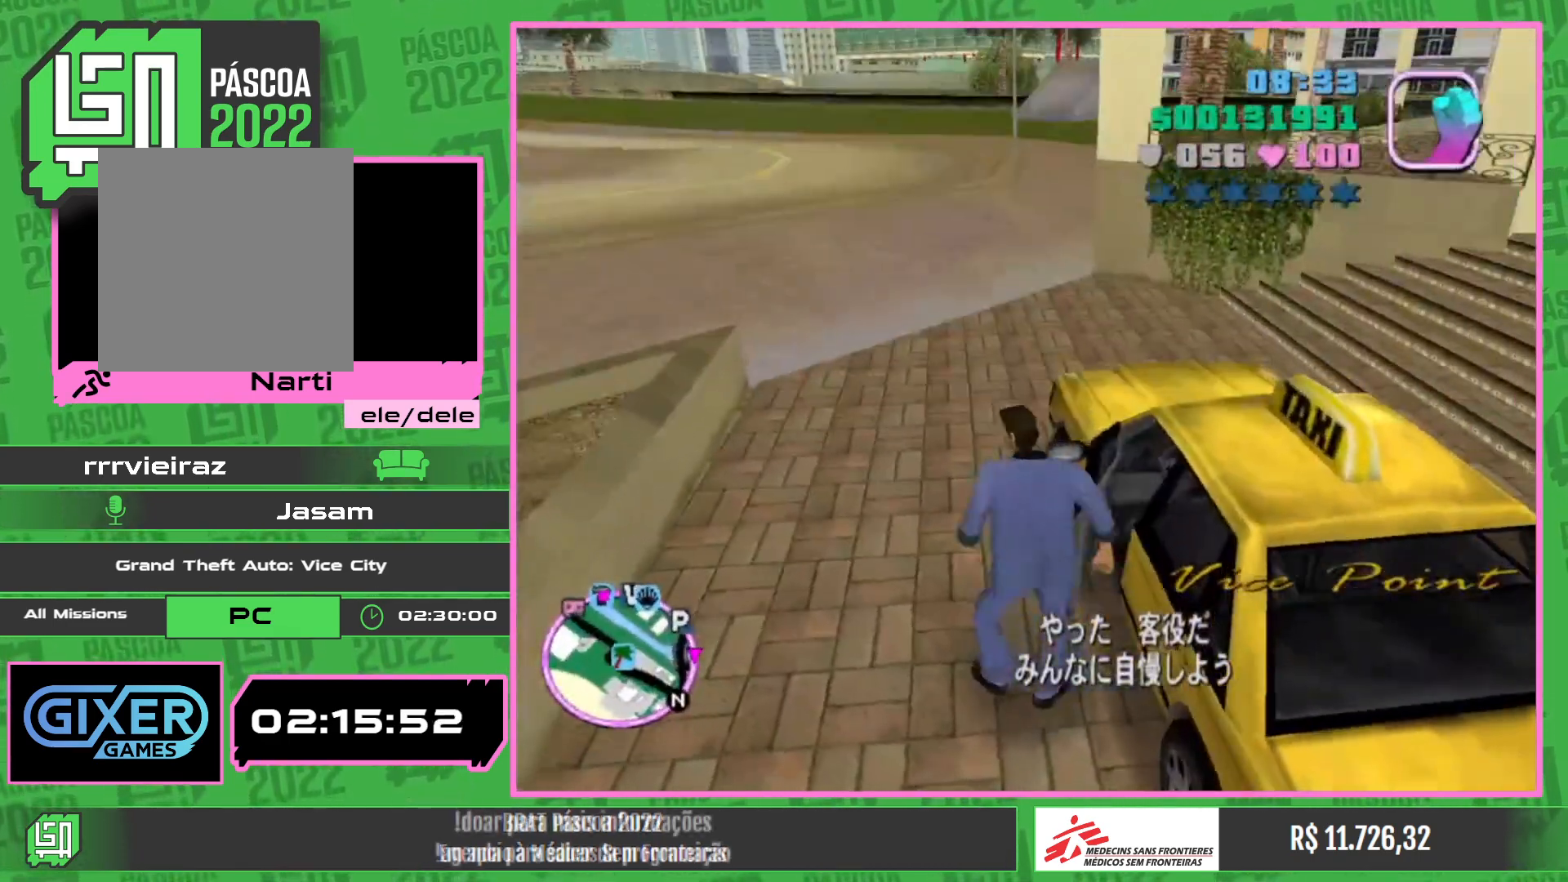
{"keys": [], "mouse": [], "events": []}
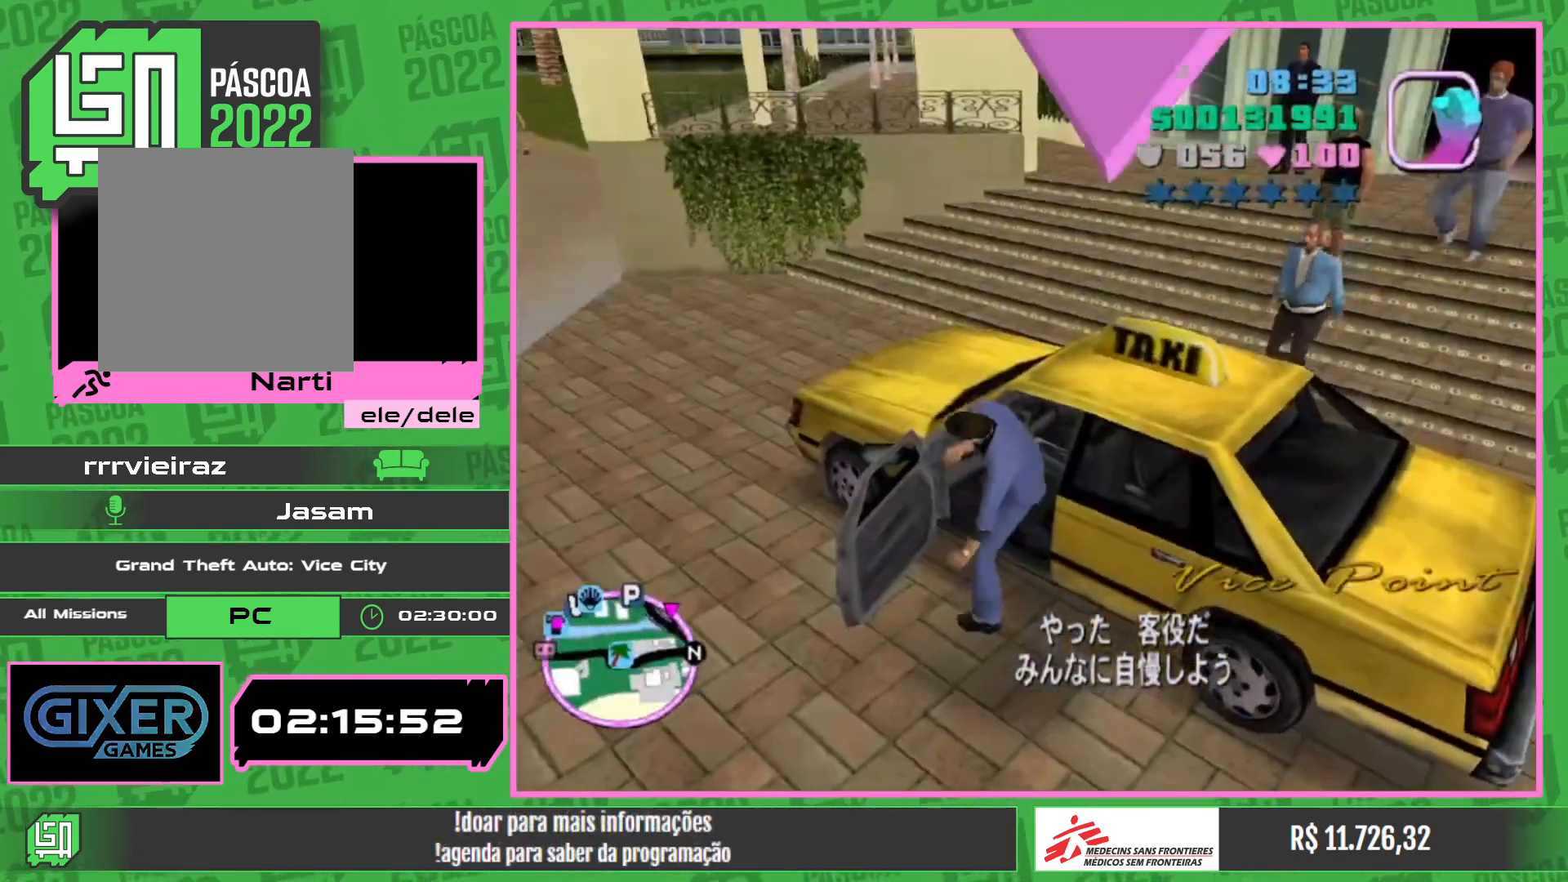
{"keys": [], "mouse": [], "events": []}
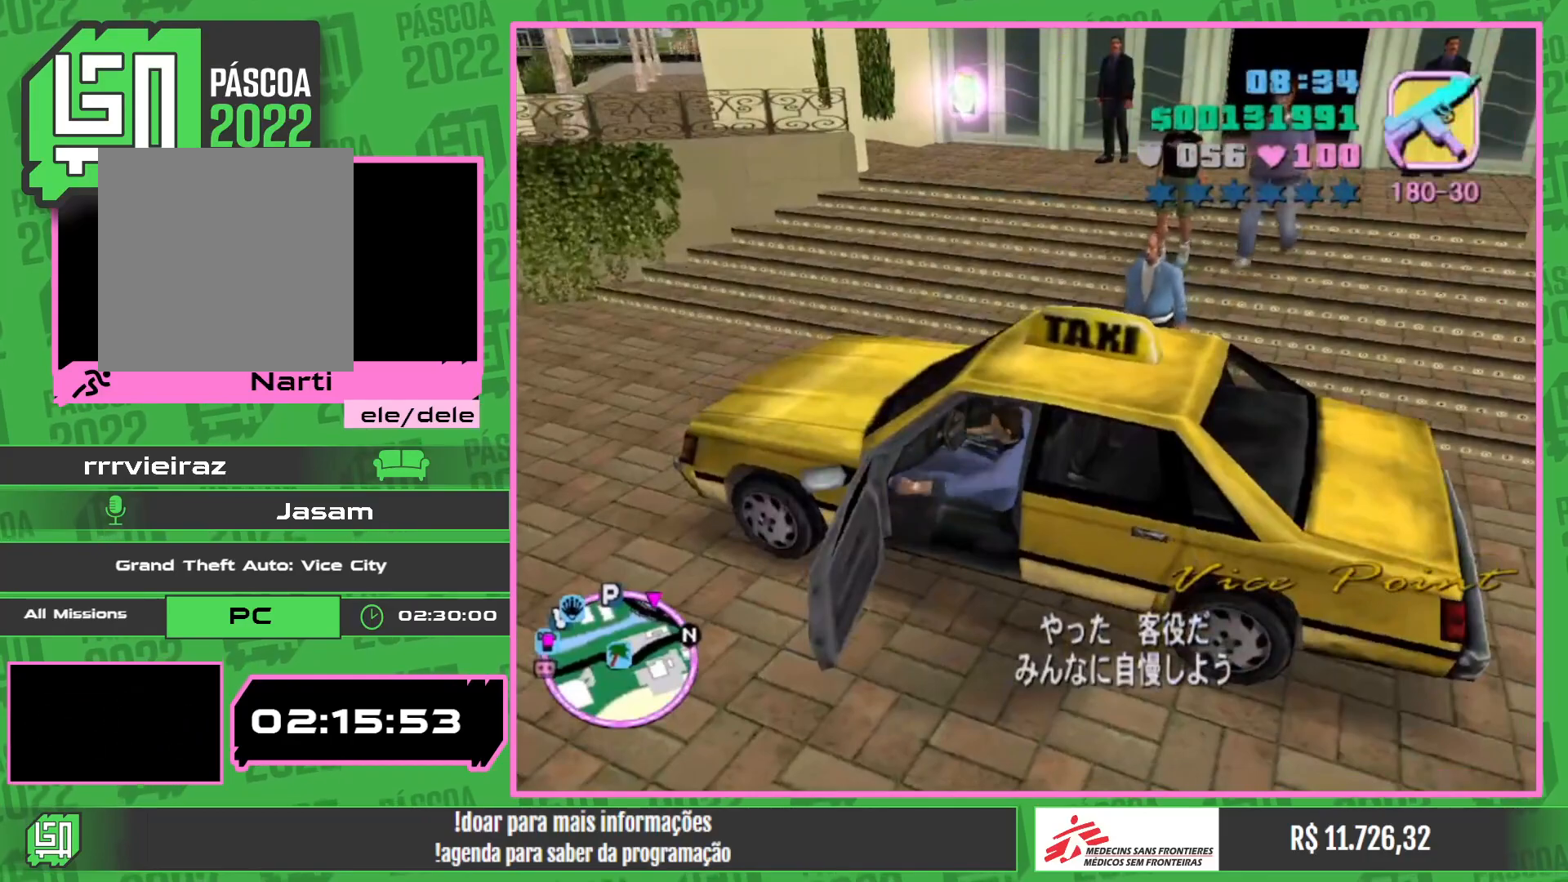
{"keys": [], "mouse": [], "events": []}
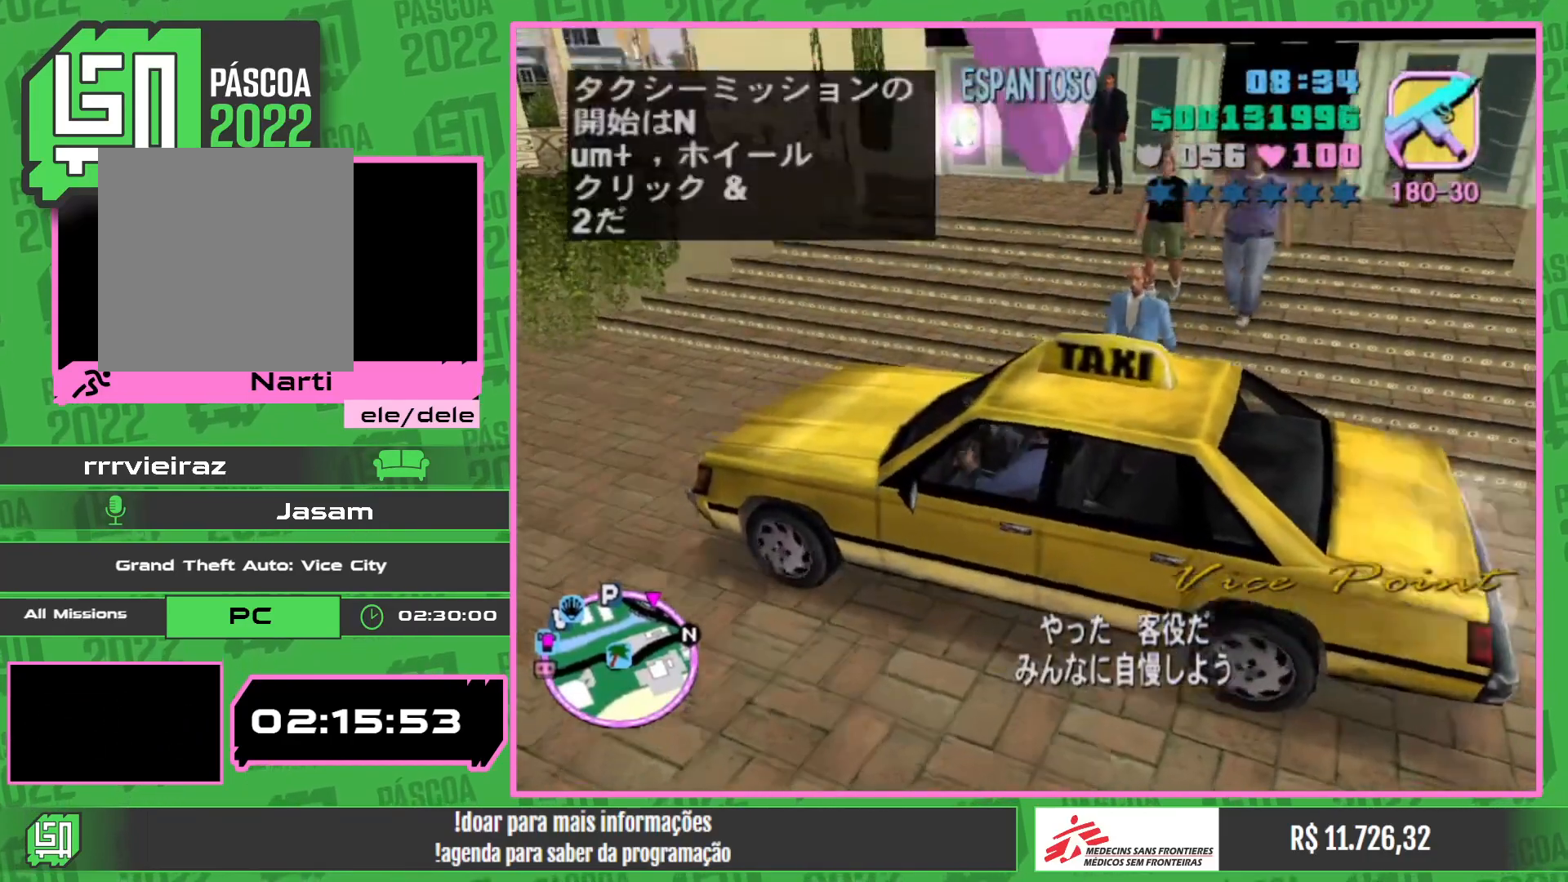
{"keys": [], "mouse": [], "events": [[300, "w", "down"], [417, "w", "up"]]}
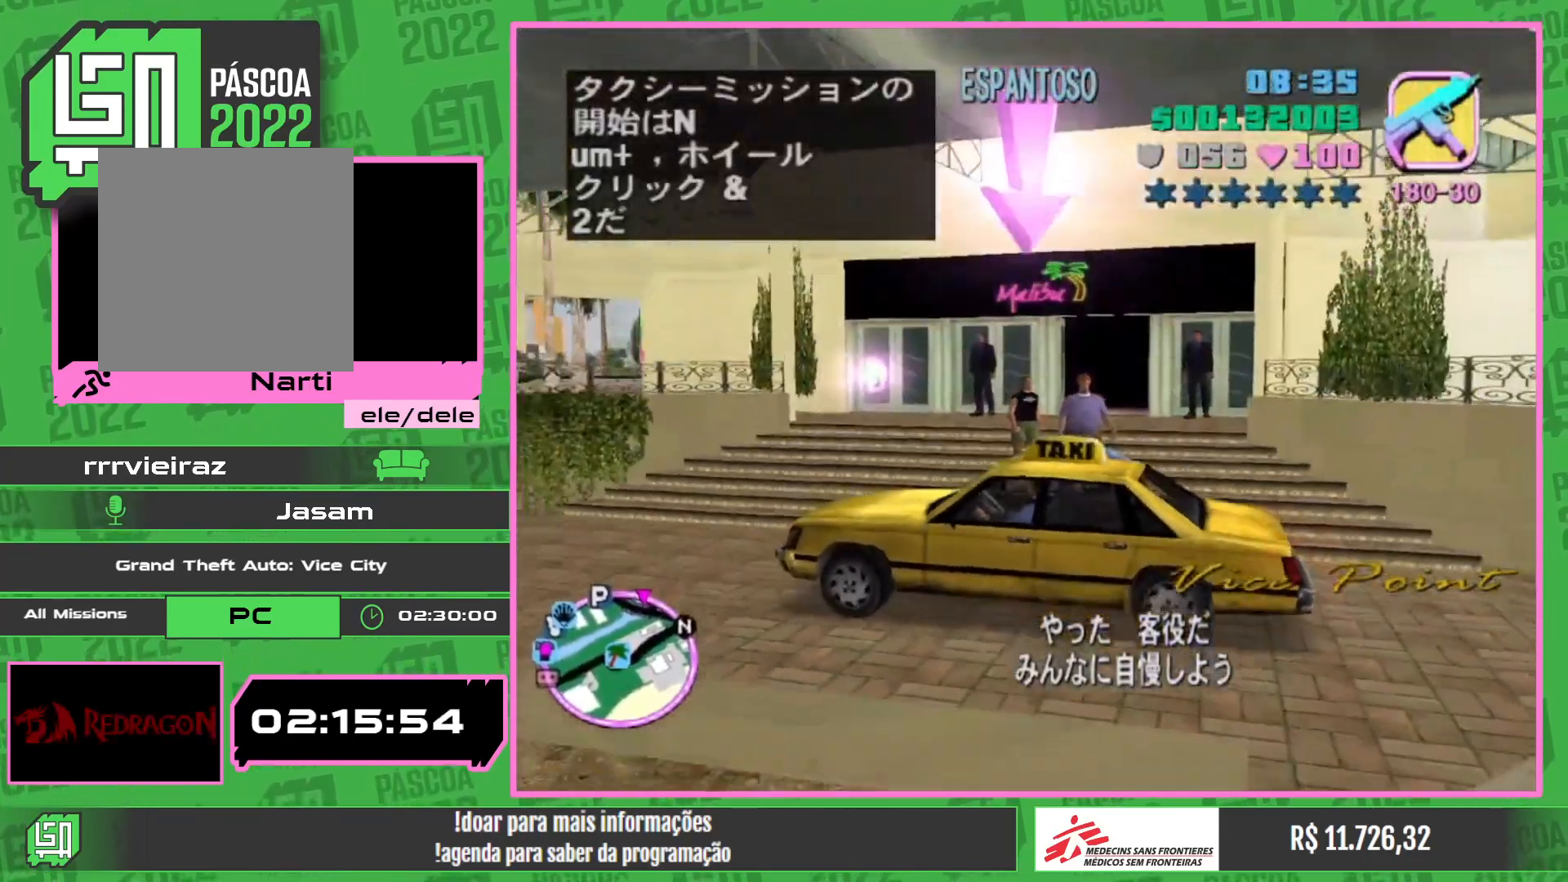
{"keys": [], "mouse": [], "events": [[384, "w", "down"], [484, "w", "up"]]}
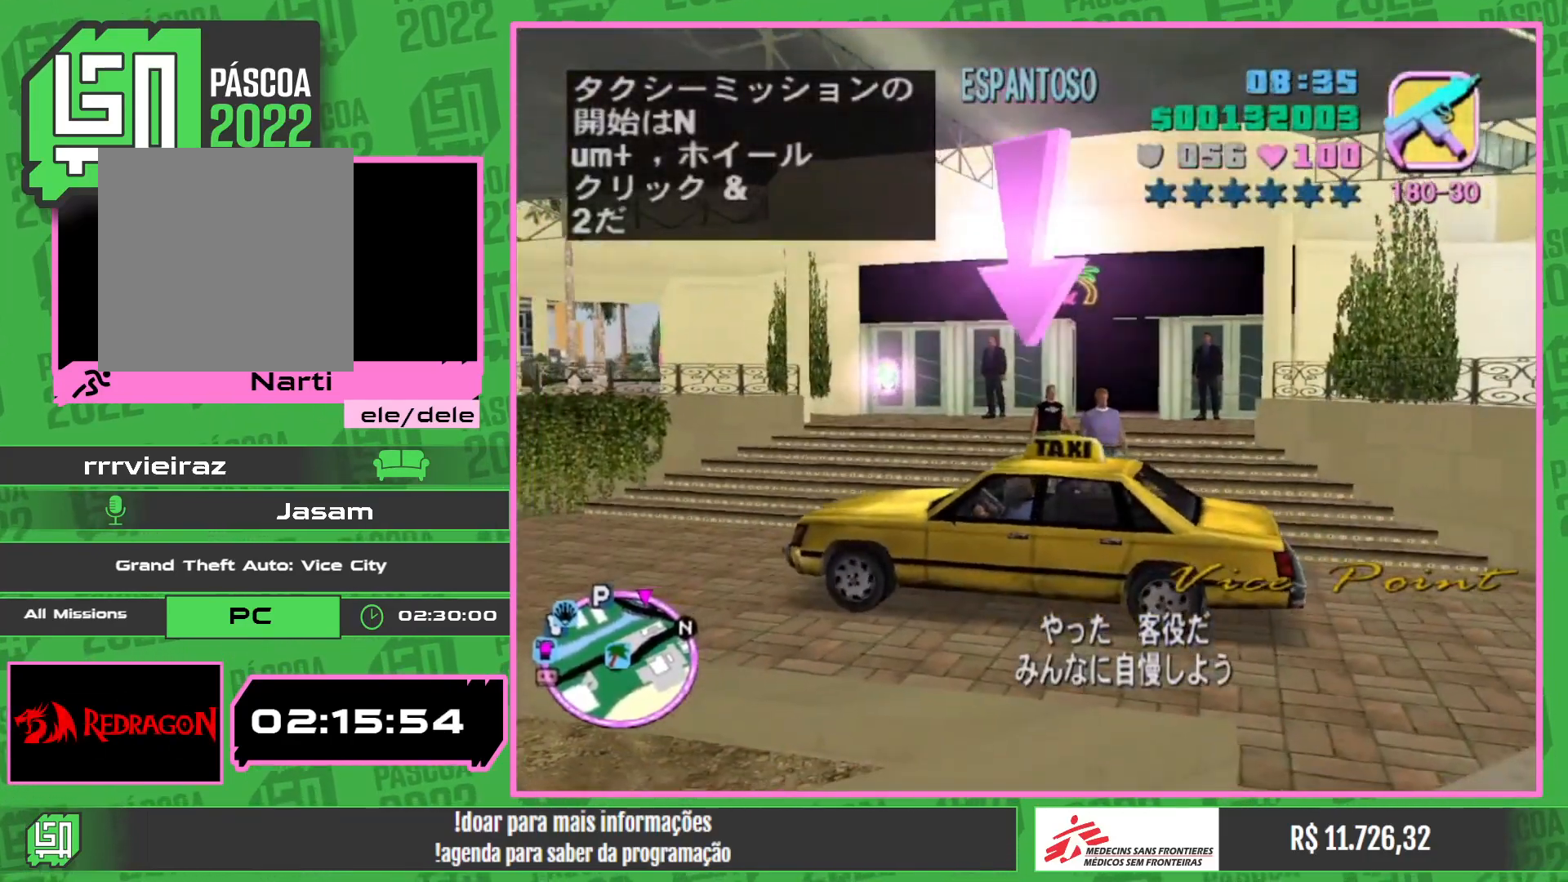
{"keys": [], "mouse": [], "events": []}
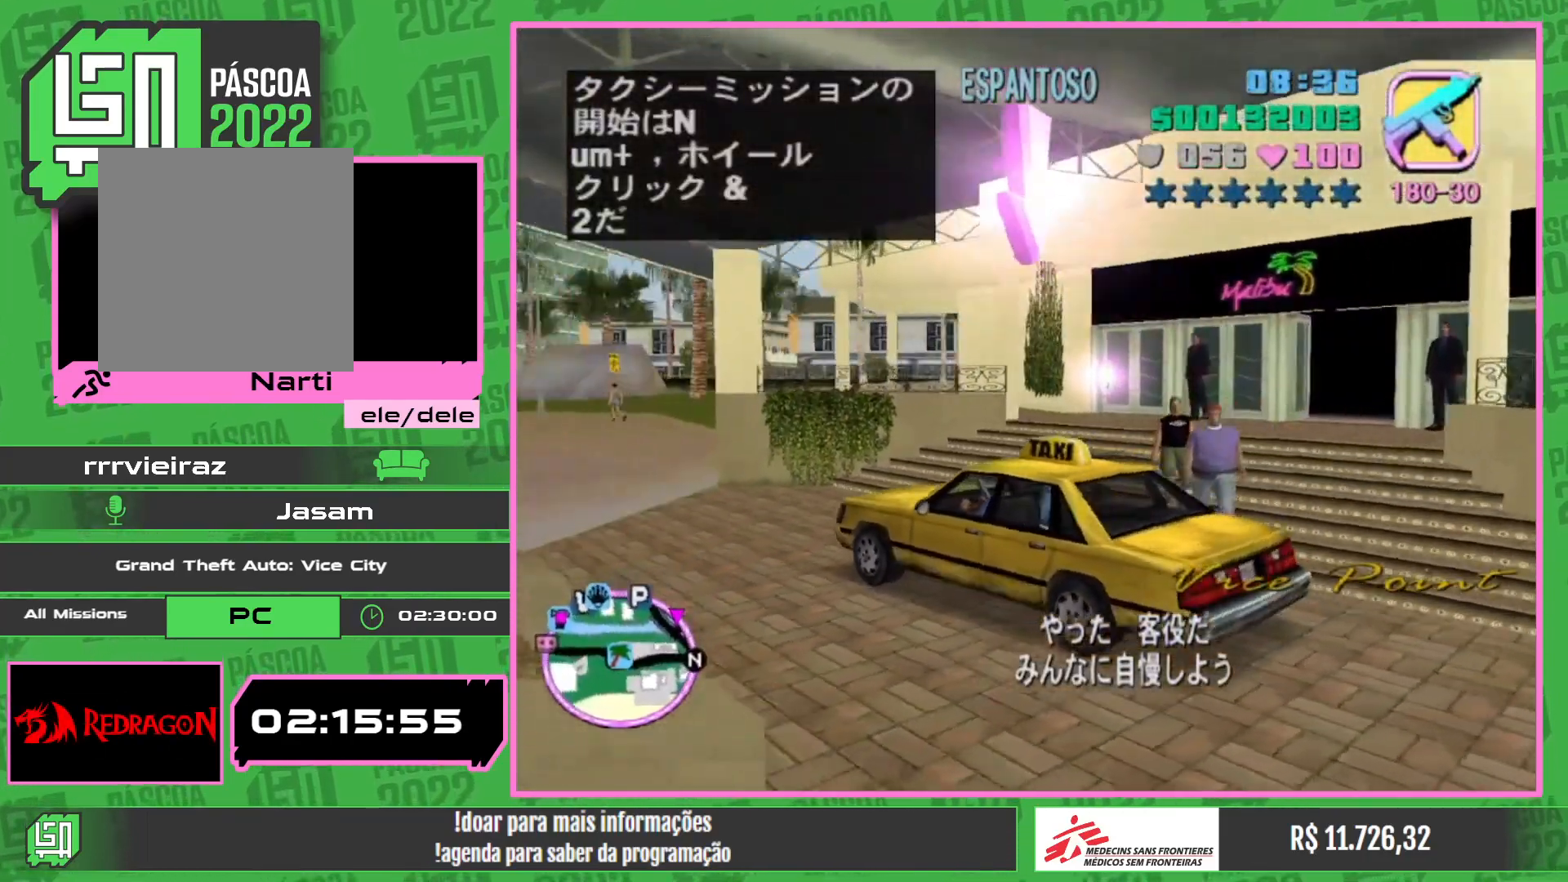
{"keys": [], "mouse": [], "events": []}
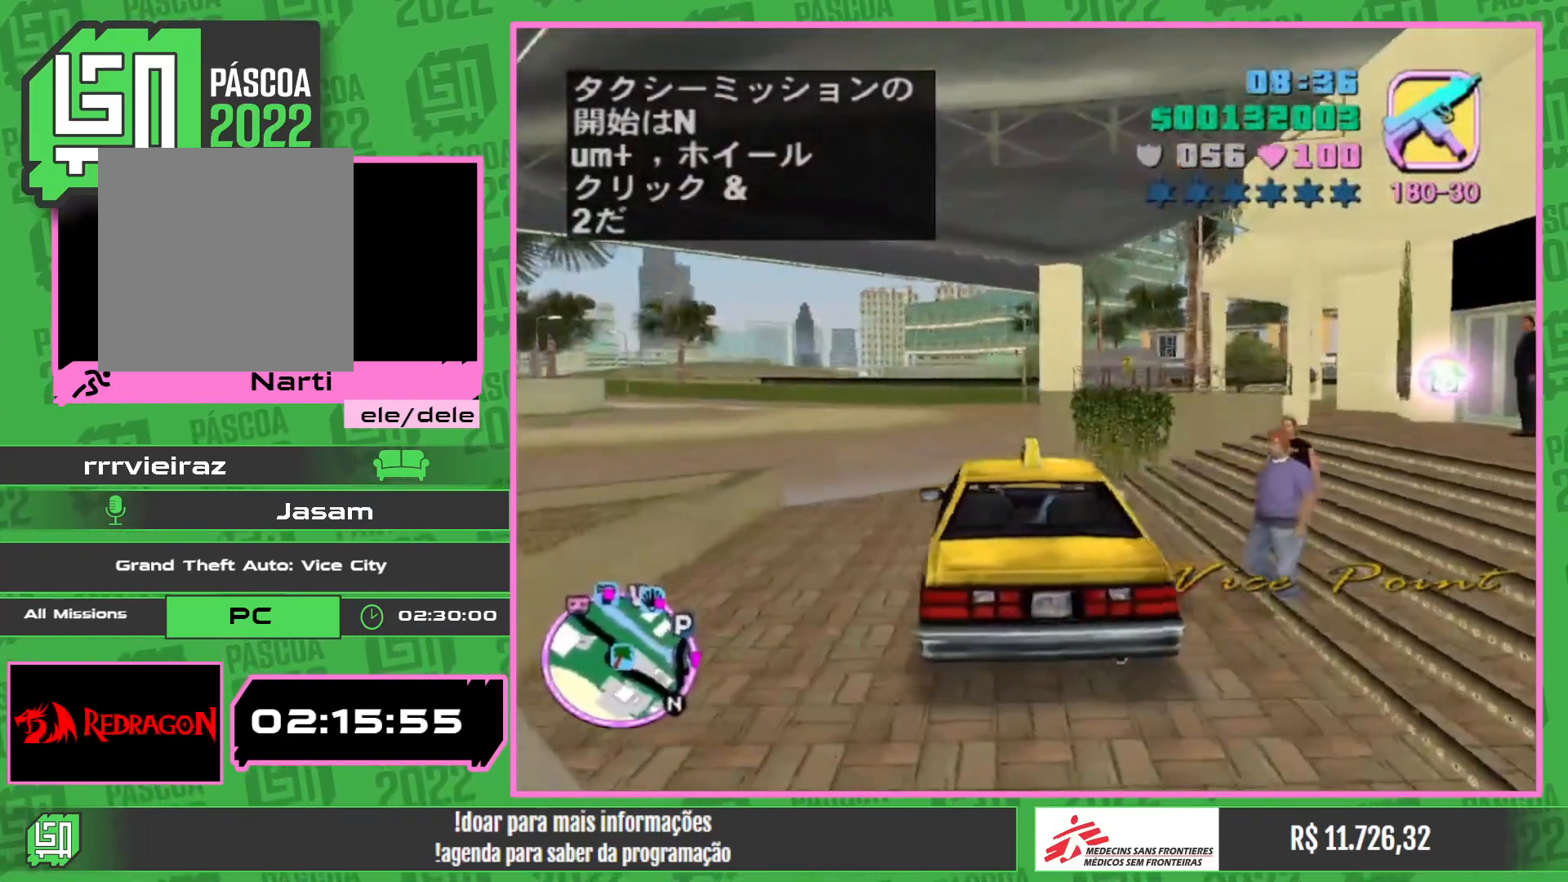
{"keys": [], "mouse": [], "events": []}
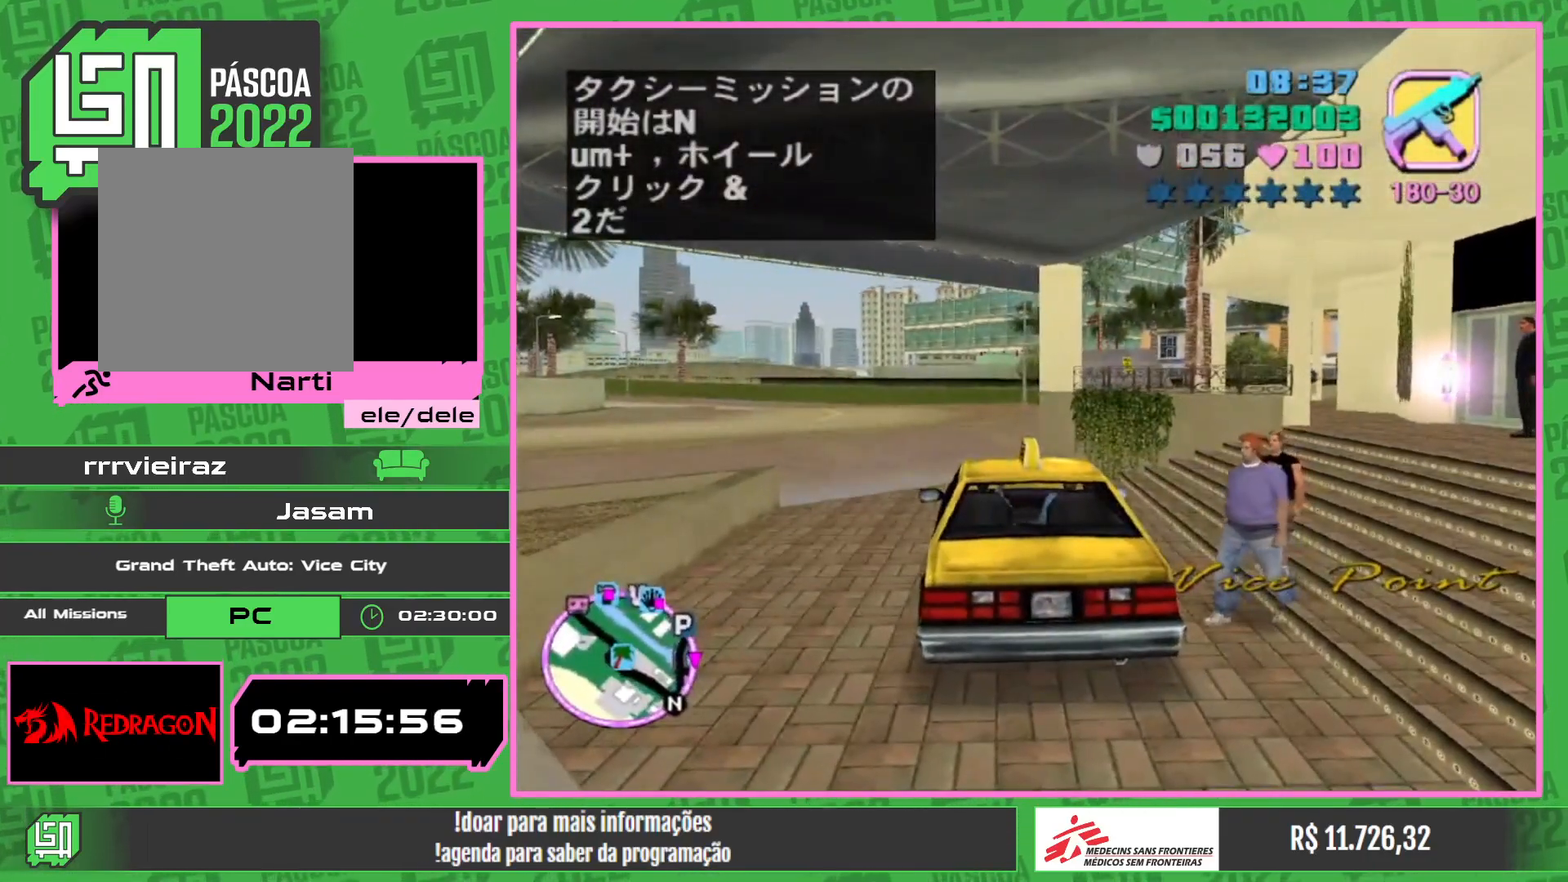
{"keys": [], "mouse": [], "events": []}
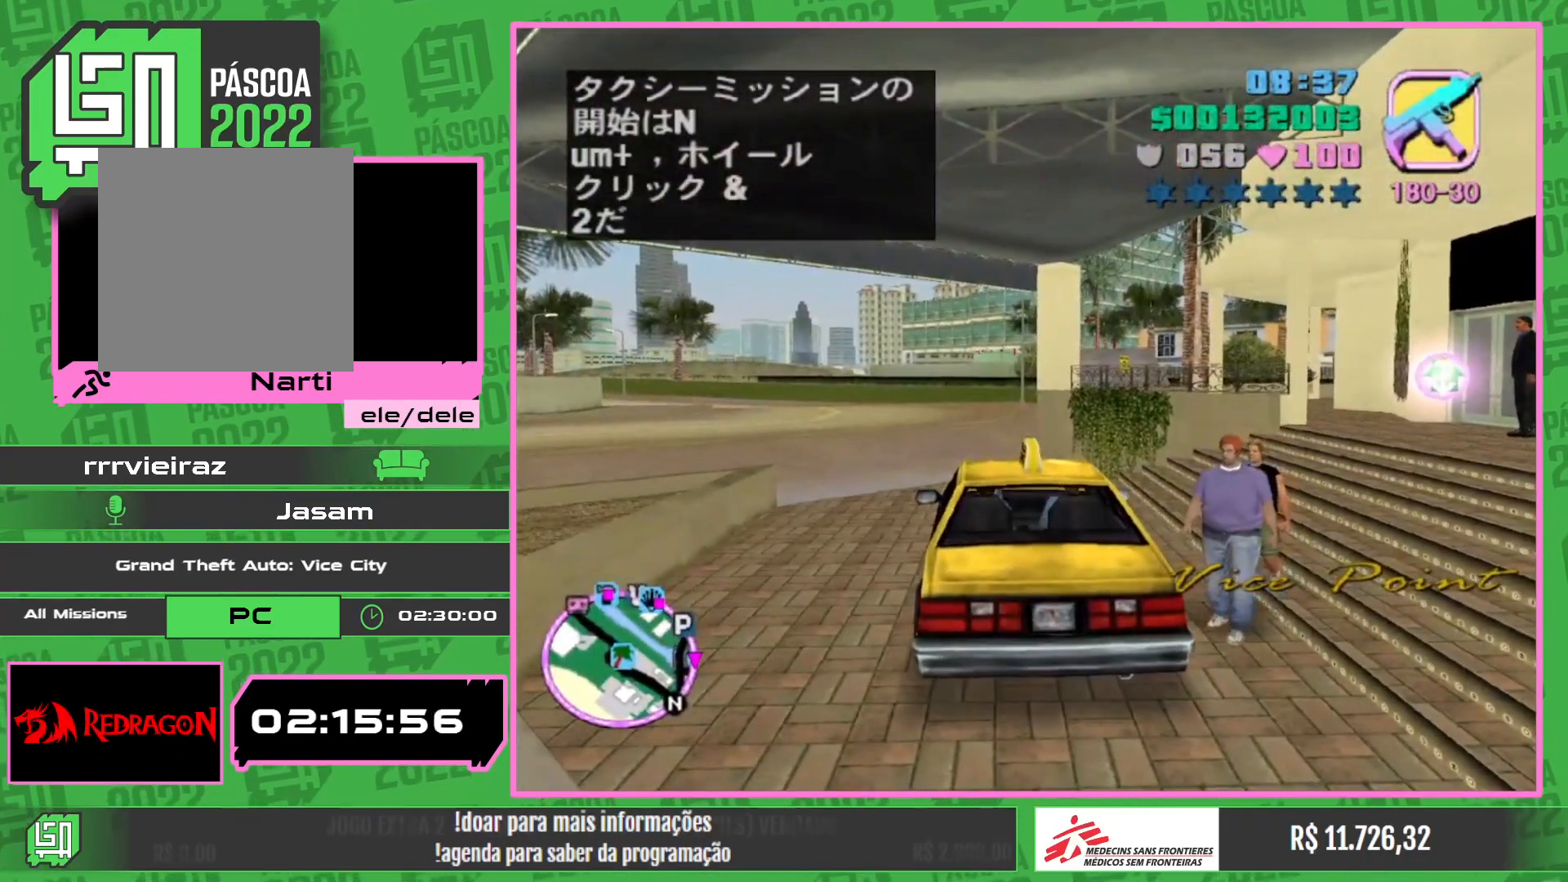
{"keys": [], "mouse": [], "events": []}
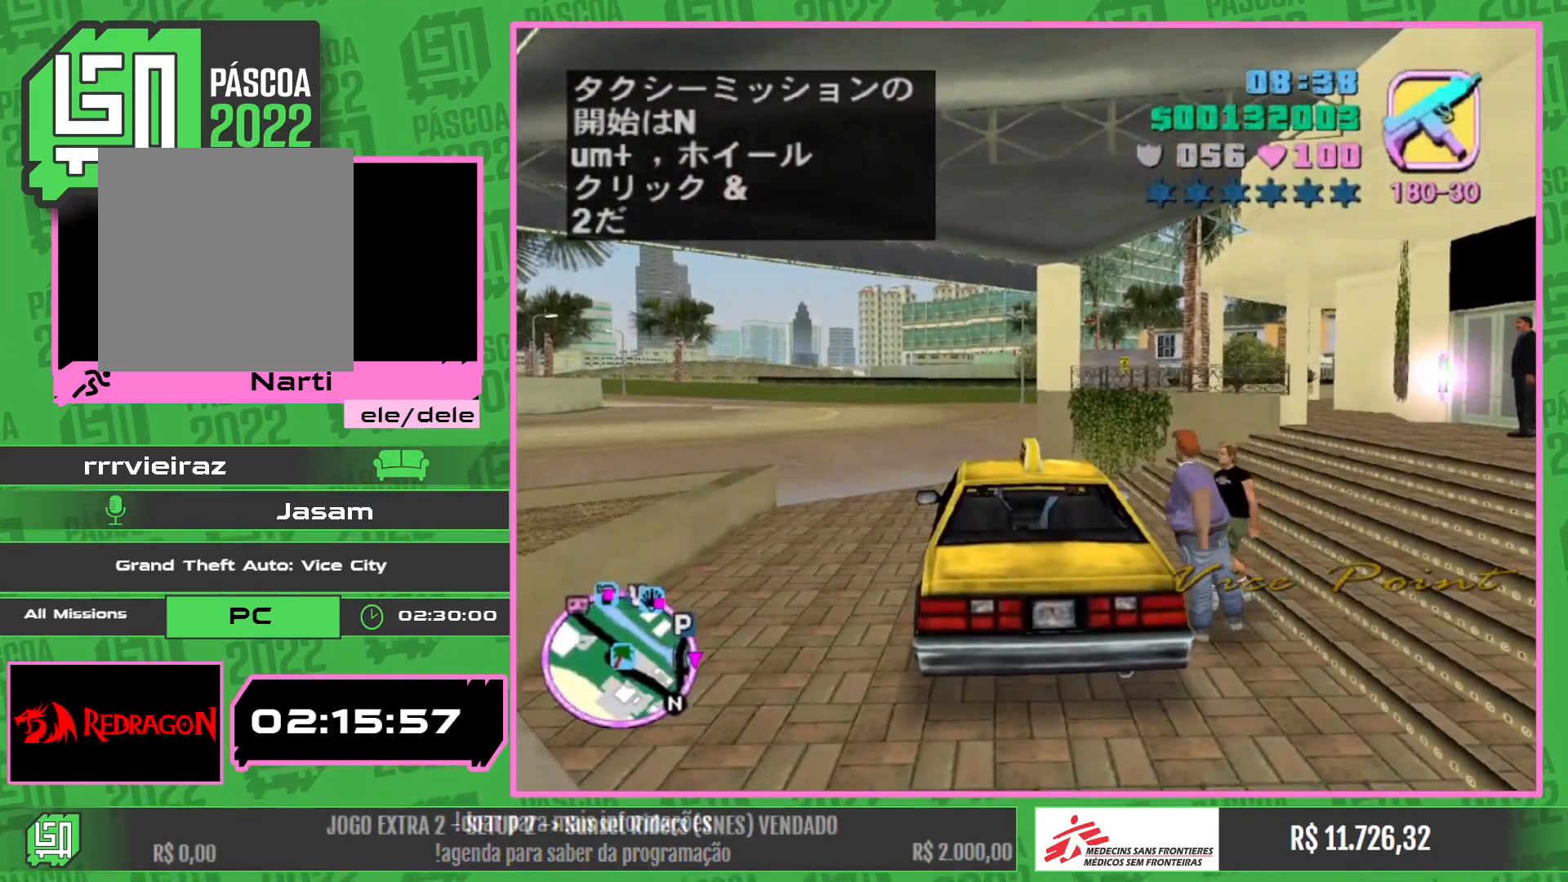
{"keys": [], "mouse": [], "events": [[100, "w", "down"], [217, "w", "up"], [350, "w", "down"], [450, "w", "up"]]}
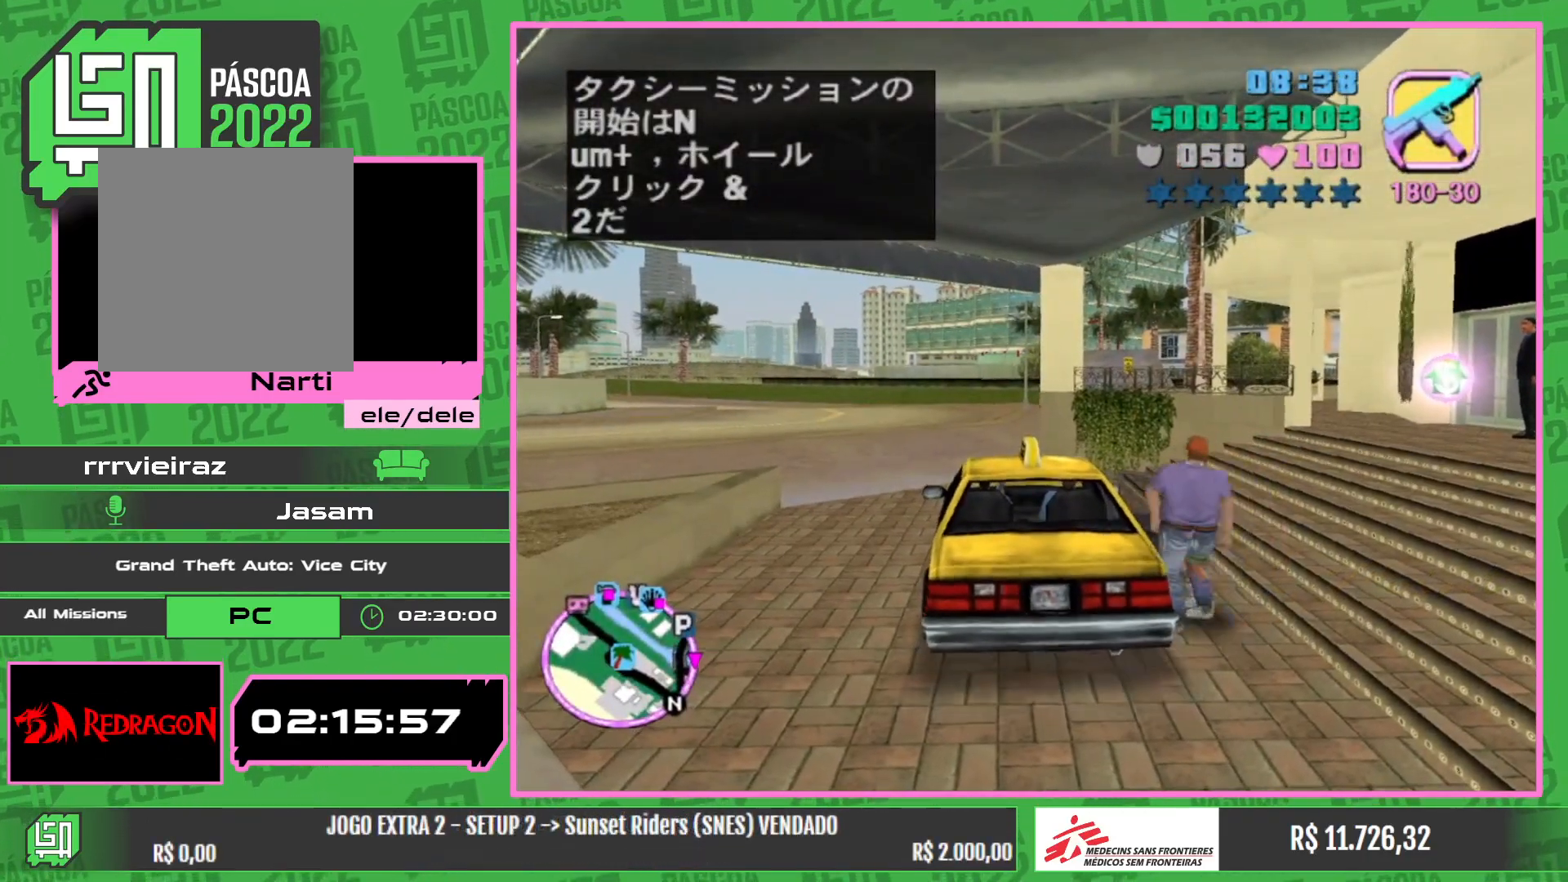
{"keys": ["w"], "mouse": [], "events": [[150, "w", "down"]]}
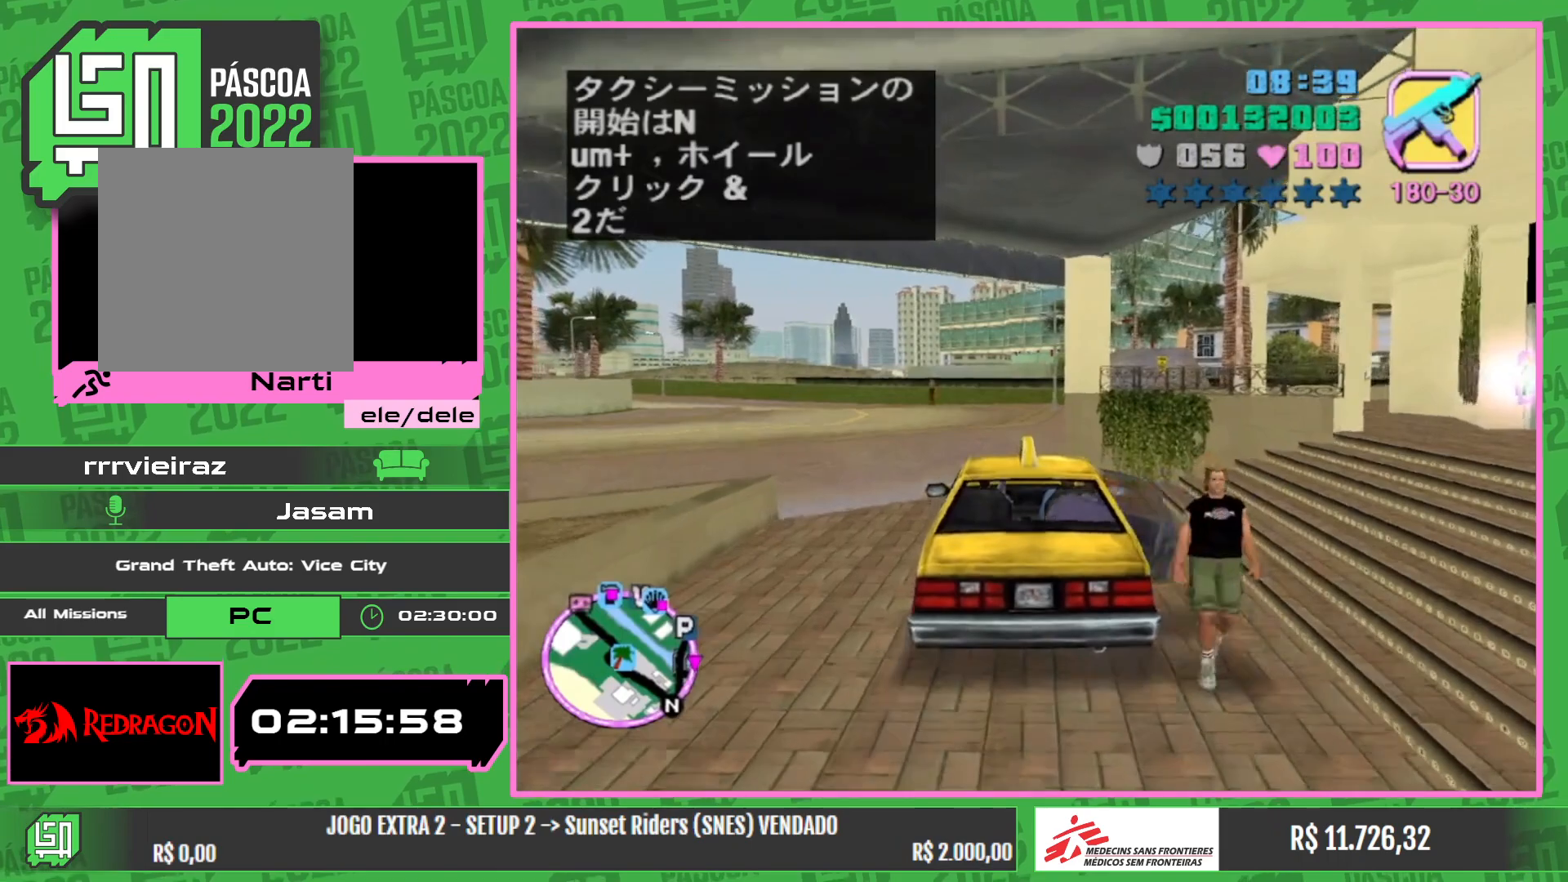
{"keys": [], "mouse": [], "events": [[400, "w", "up"]]}
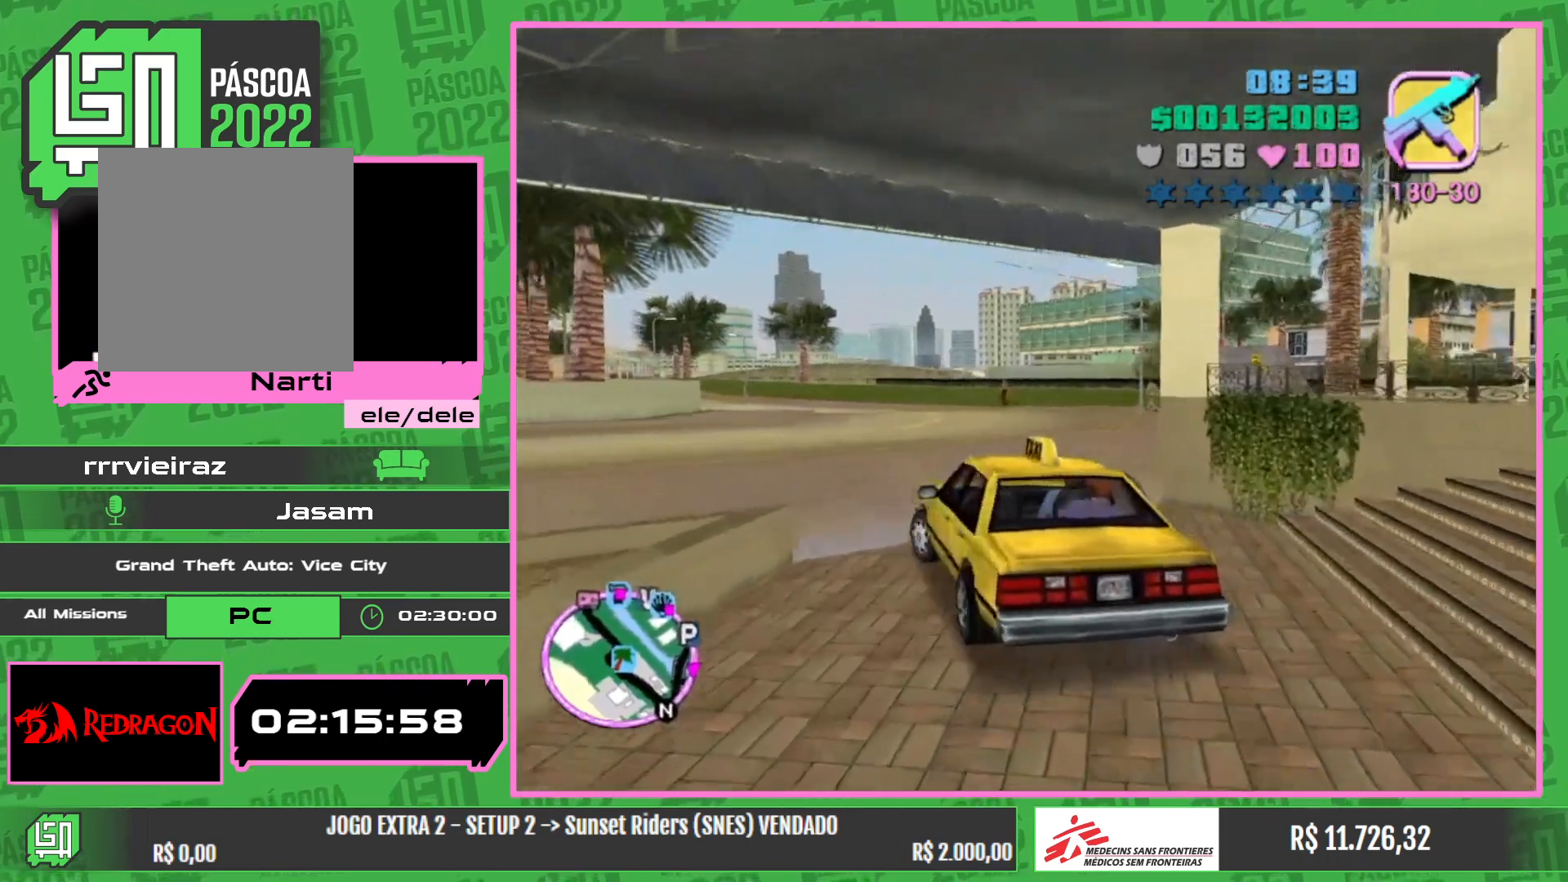
{"keys": [], "mouse": [], "events": []}
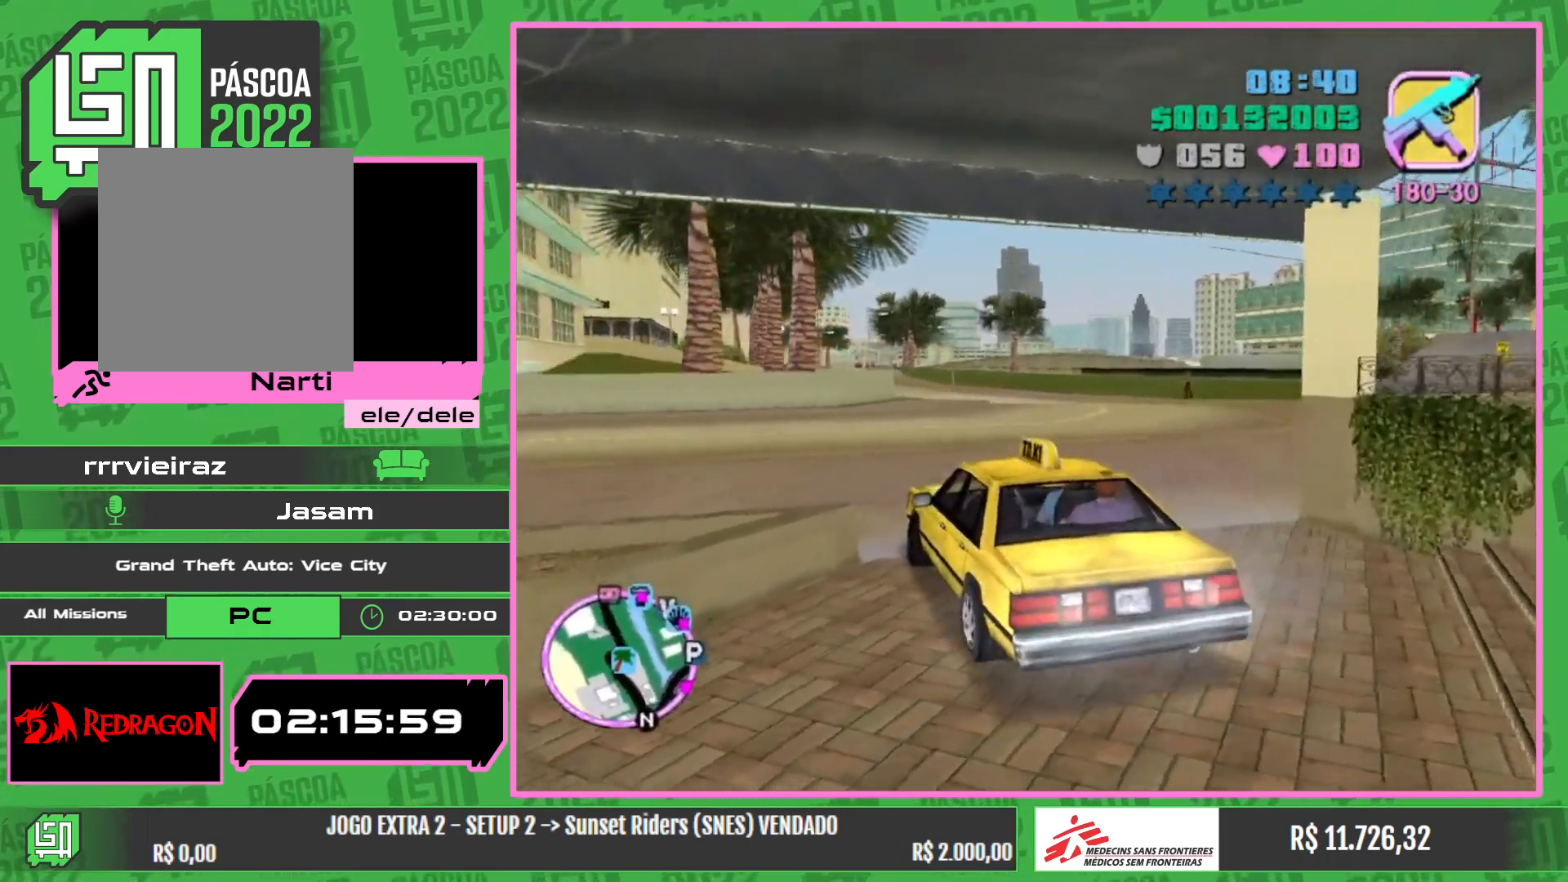
{"keys": [], "mouse": [], "events": []}
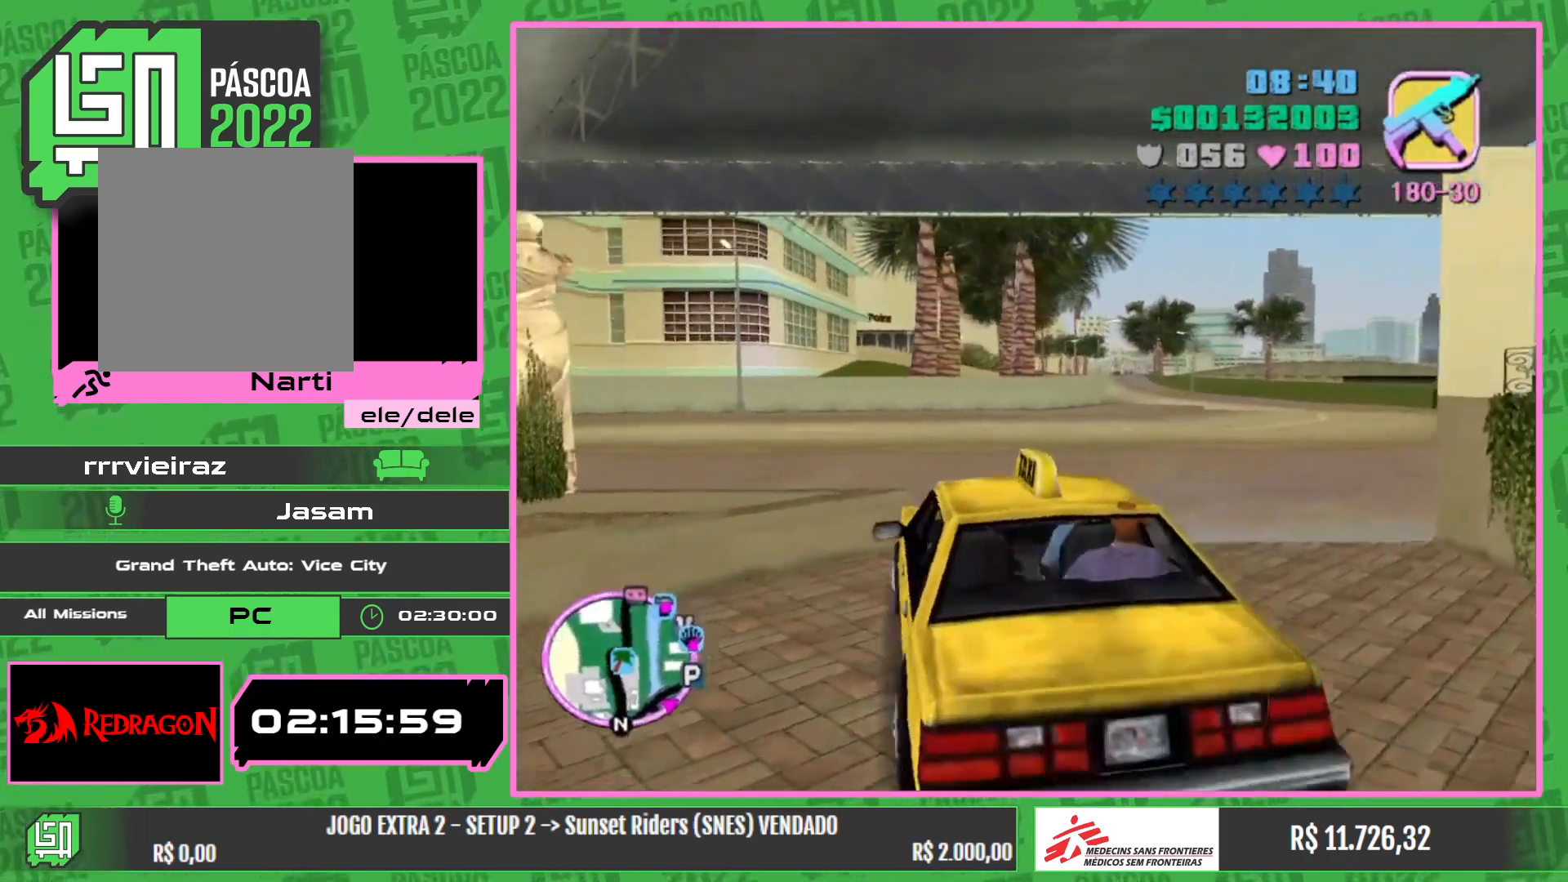
{"keys": ["w"], "mouse": [], "events": [[317, "w", "down"]]}
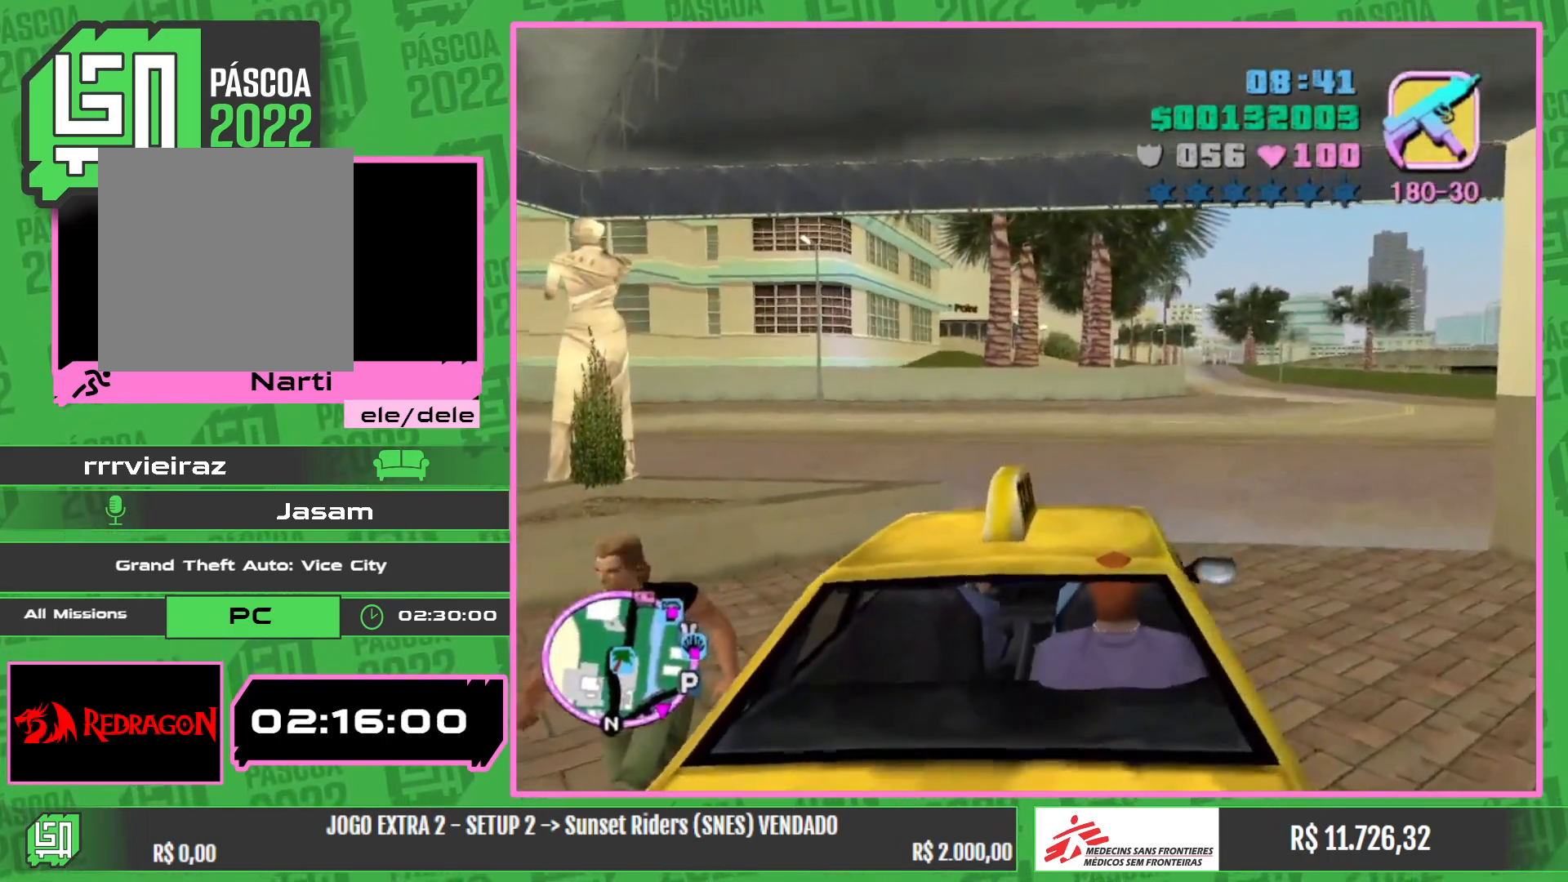
{"keys": [], "mouse": [], "events": [[84, "w", "up"], [234, "w", "down"], [384, "w", "up"]]}
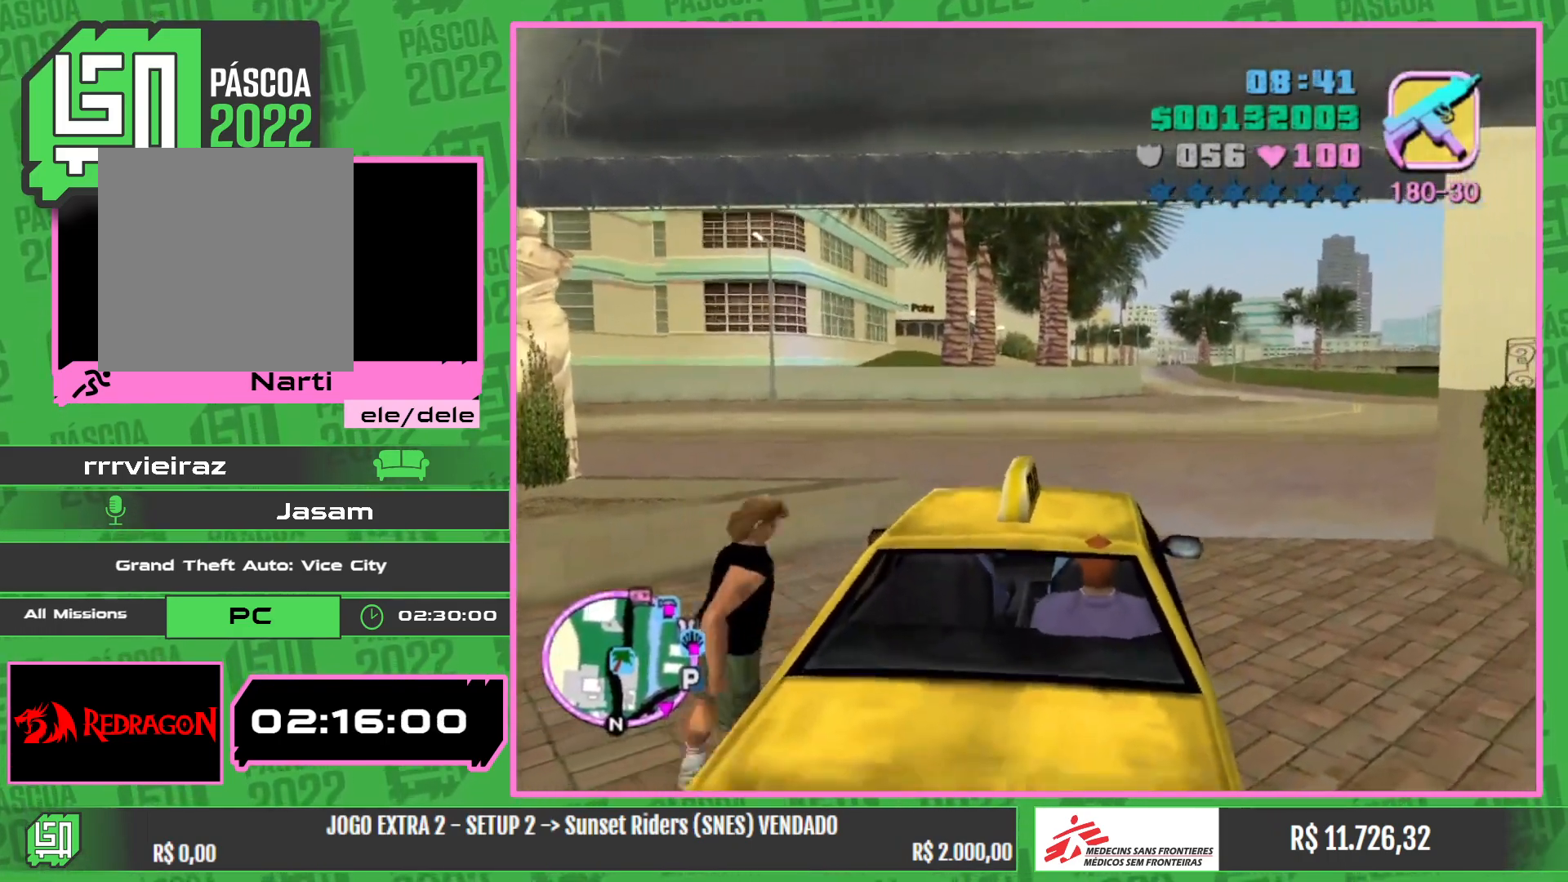
{"keys": ["w"], "mouse": [], "events": [[434, "w", "down"]]}
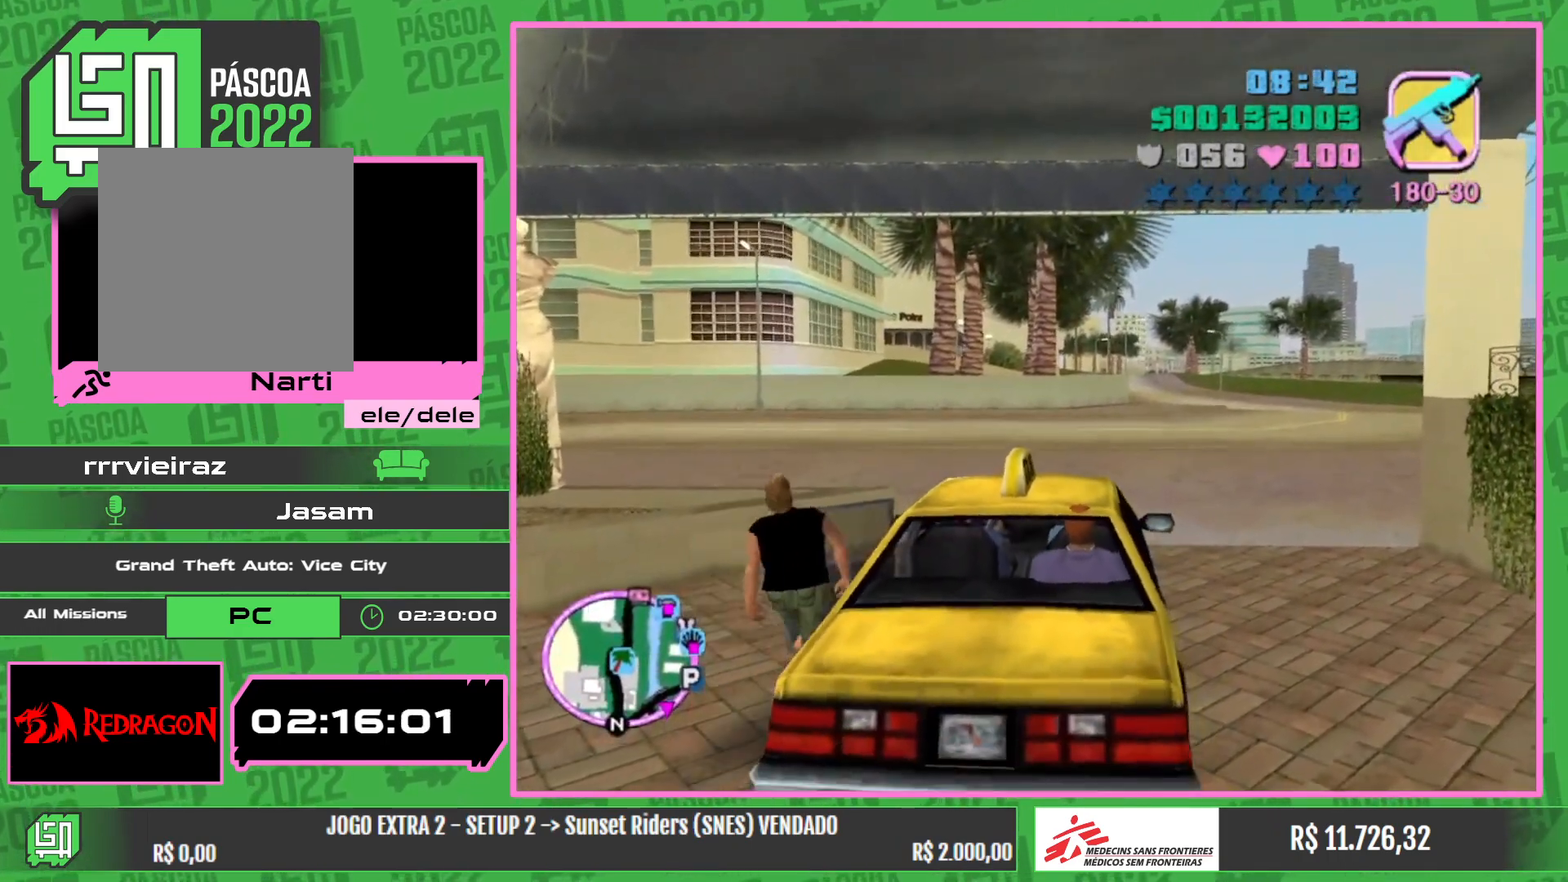
{"keys": ["w"], "mouse": [], "events": []}
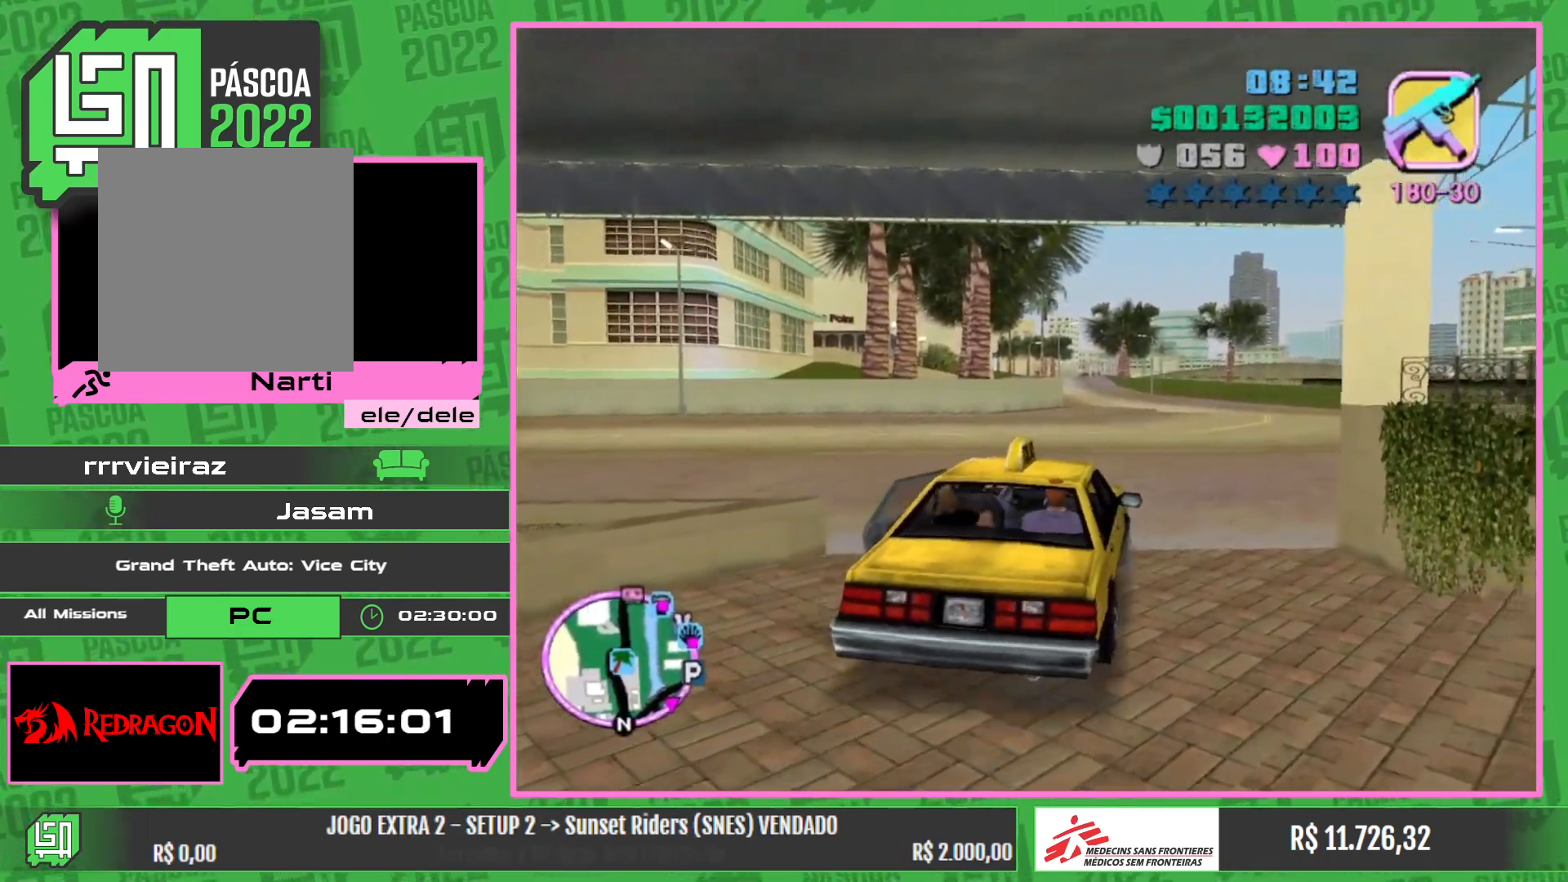
{"keys": ["w"], "mouse": [], "events": []}
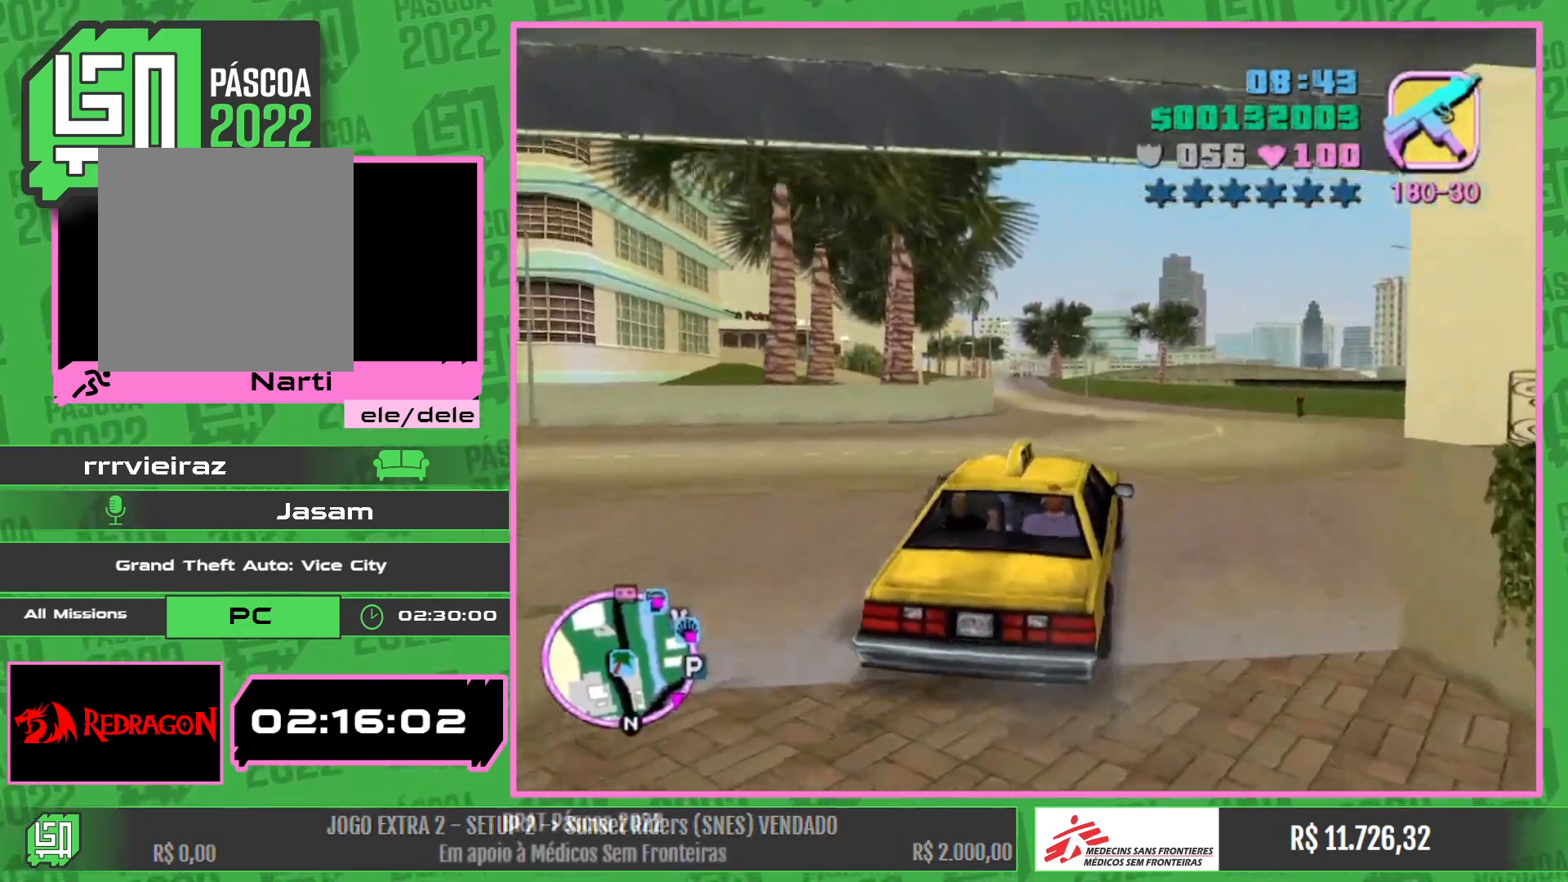
{"keys": ["w"], "mouse": [], "events": []}